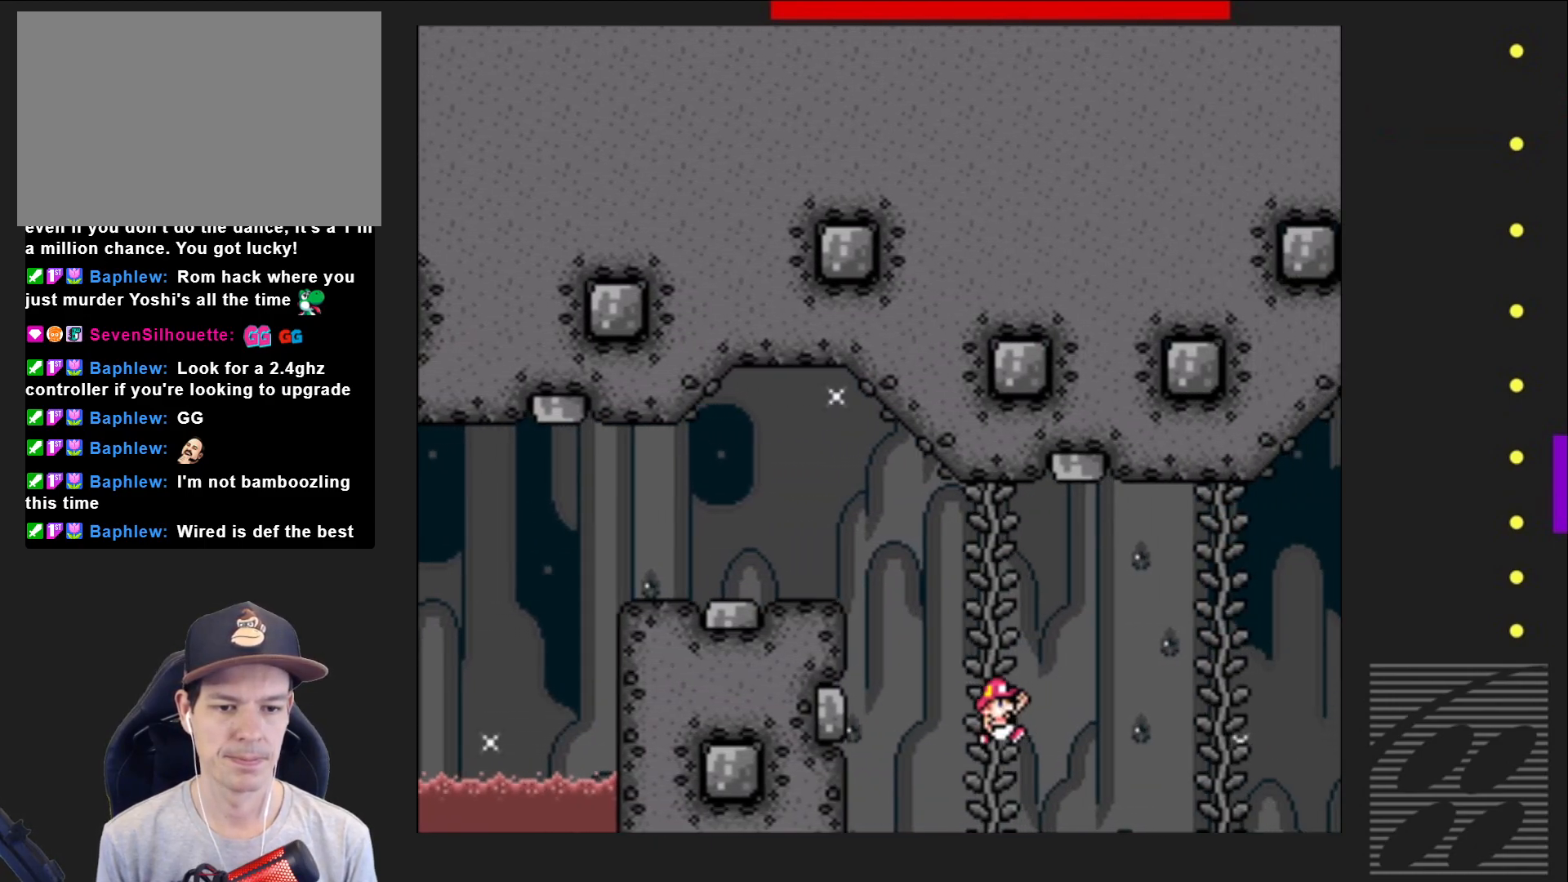
Gameplay with a controller (PlayStation layout); each line is a JSON object with the inputs held at the frame after it. "events" lists button and stick changes between this image and that frame as [ms after this image, input, new state], when the widget could be followed in between. Not read: L3 R3 left_stick right_stick.
{"buttons": ["SQUARE"], "events": [[183, "CROSS", "up"], [300, "DPAD_RIGHT", "up"]]}
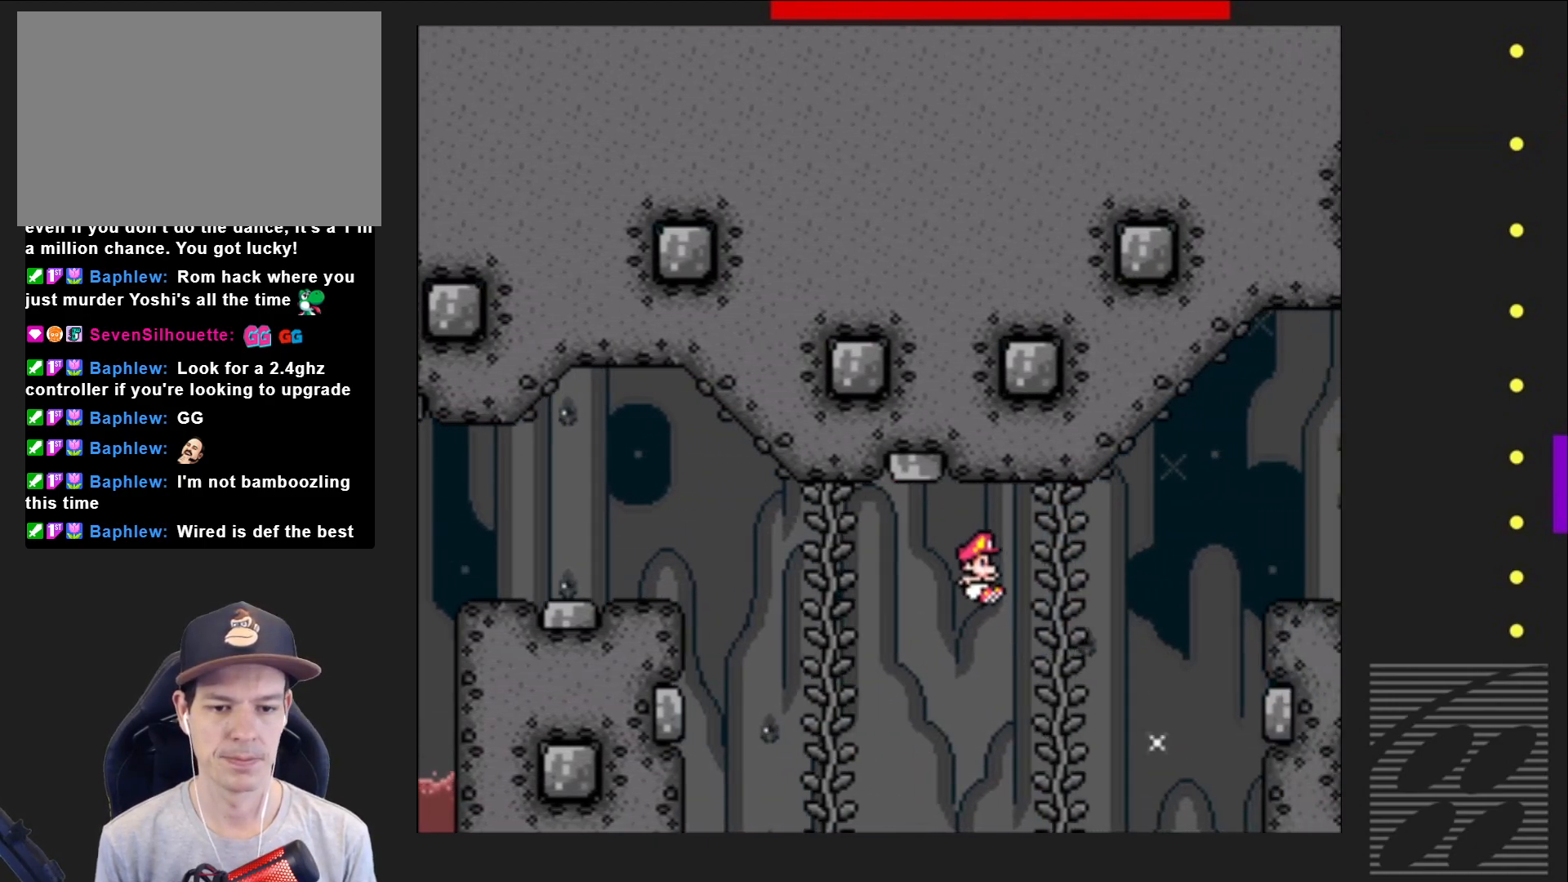
{"buttons": ["SQUARE", "DPAD_RIGHT"], "events": [[117, "DPAD_UP", "down"], [267, "DPAD_UP", "up"], [450, "DPAD_RIGHT", "down"]]}
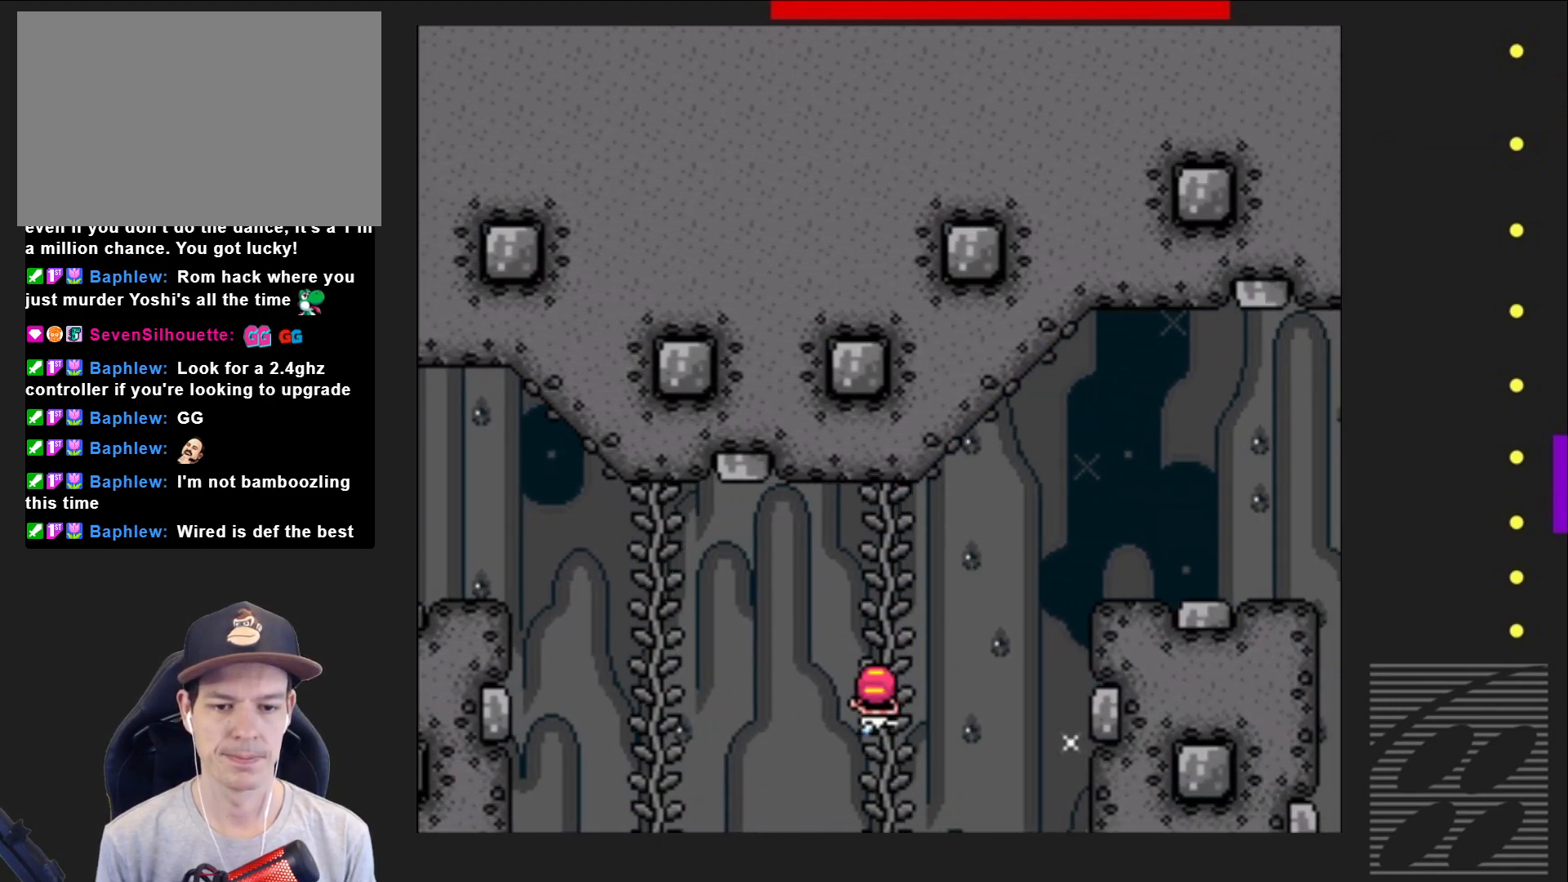
{"buttons": ["CROSS", "SQUARE", "DPAD_RIGHT"], "events": [[133, "CROSS", "down"]]}
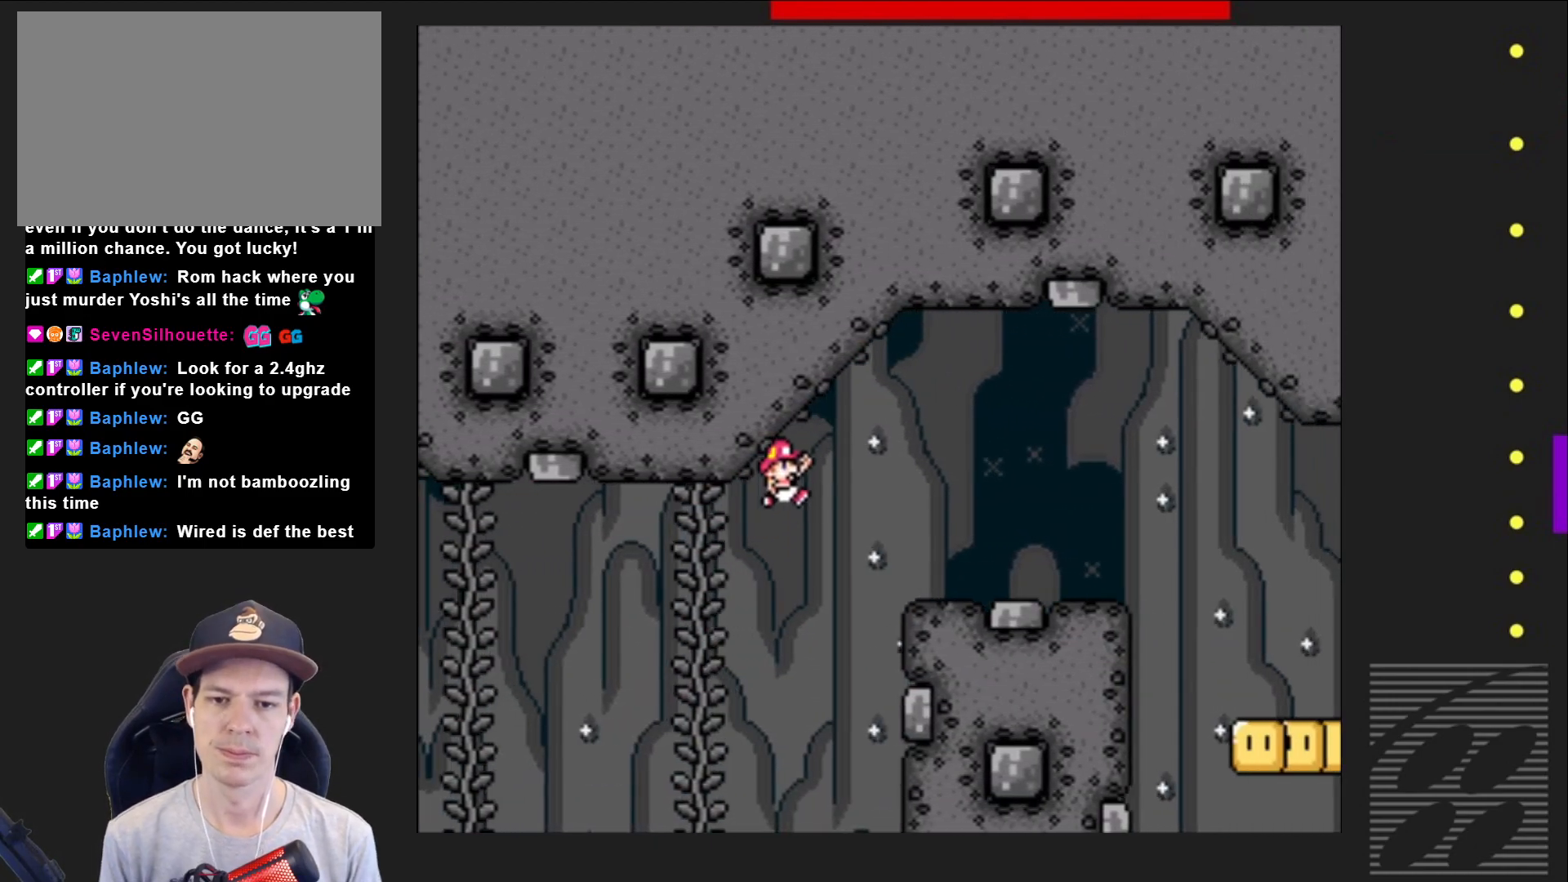
{"buttons": ["SQUARE", "DPAD_RIGHT"], "events": [[283, "DPAD_RIGHT", "up"], [300, "CROSS", "up"], [467, "DPAD_RIGHT", "down"]]}
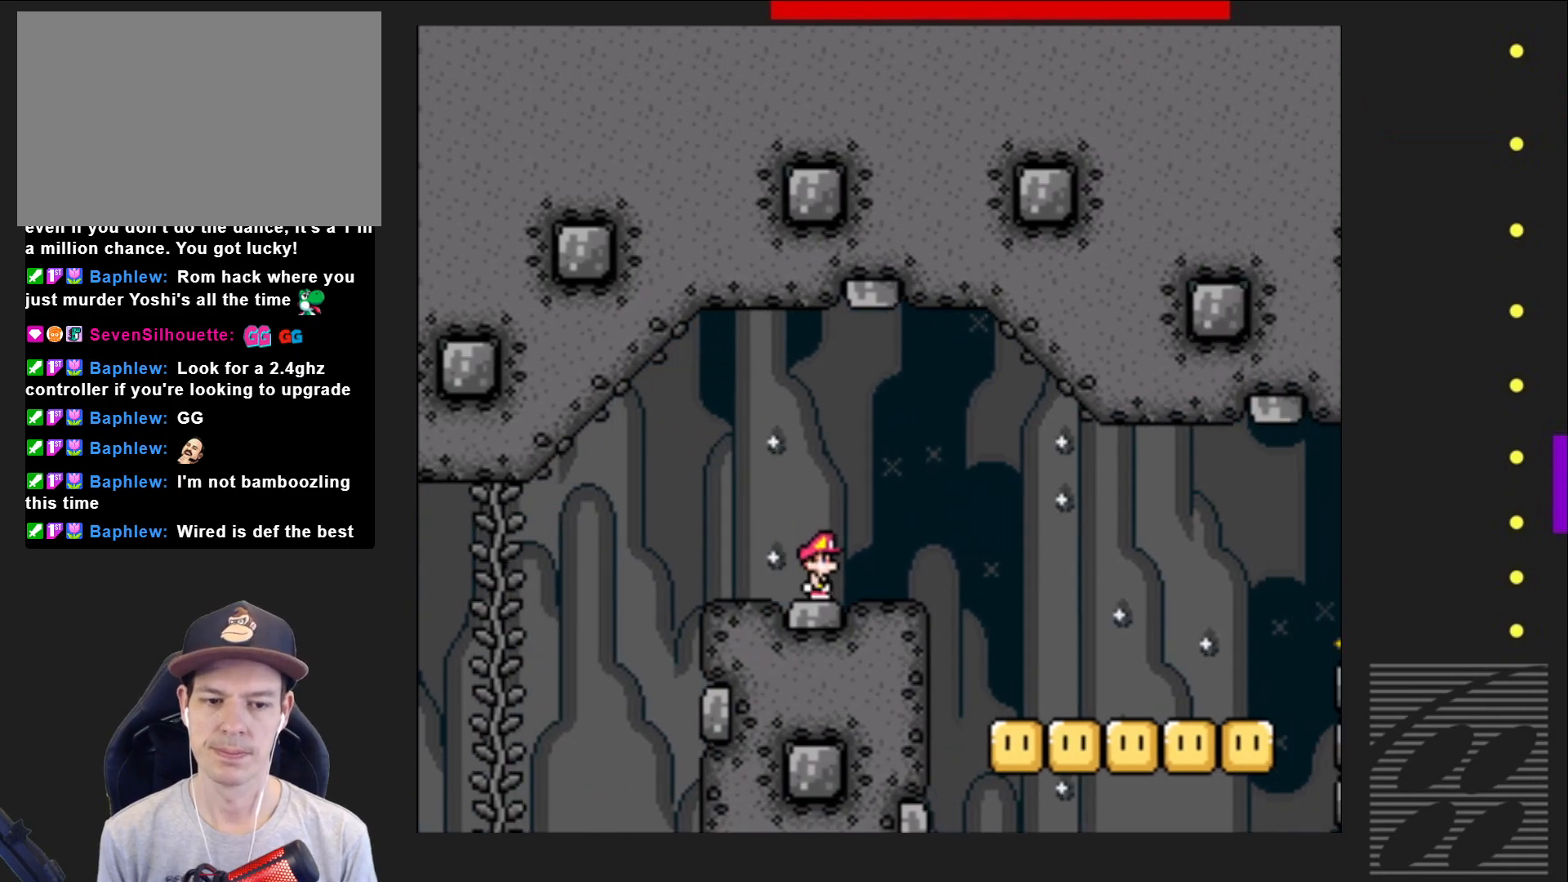
{"buttons": ["SQUARE", "DPAD_RIGHT"], "events": [[283, "DPAD_RIGHT", "up"], [400, "DPAD_RIGHT", "down"]]}
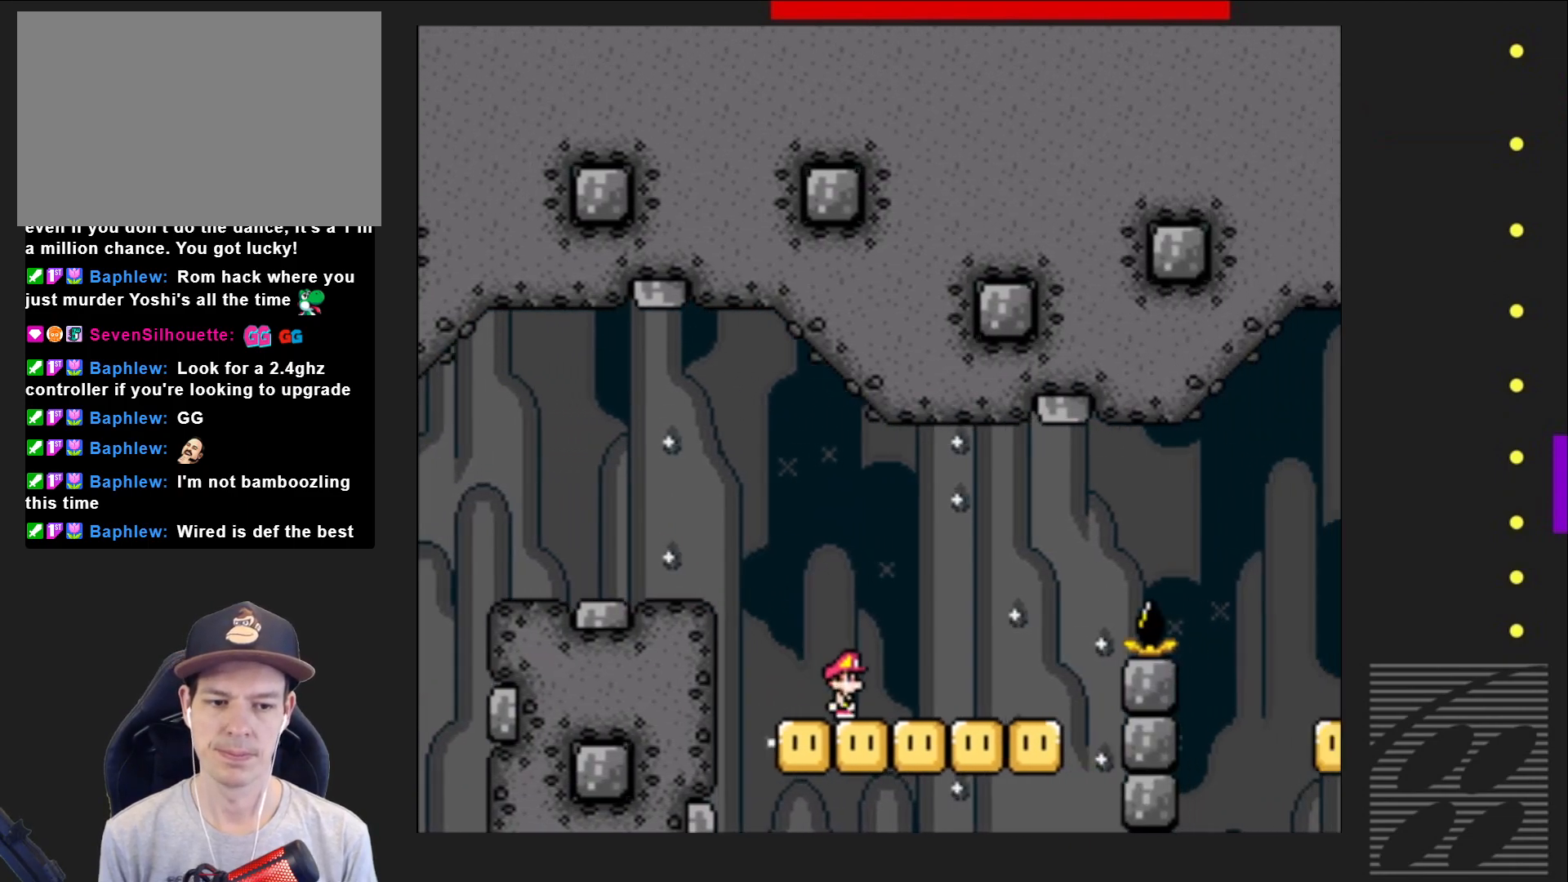
{"buttons": ["CROSS", "SQUARE", "DPAD_RIGHT"], "events": [[100, "CROSS", "down"]]}
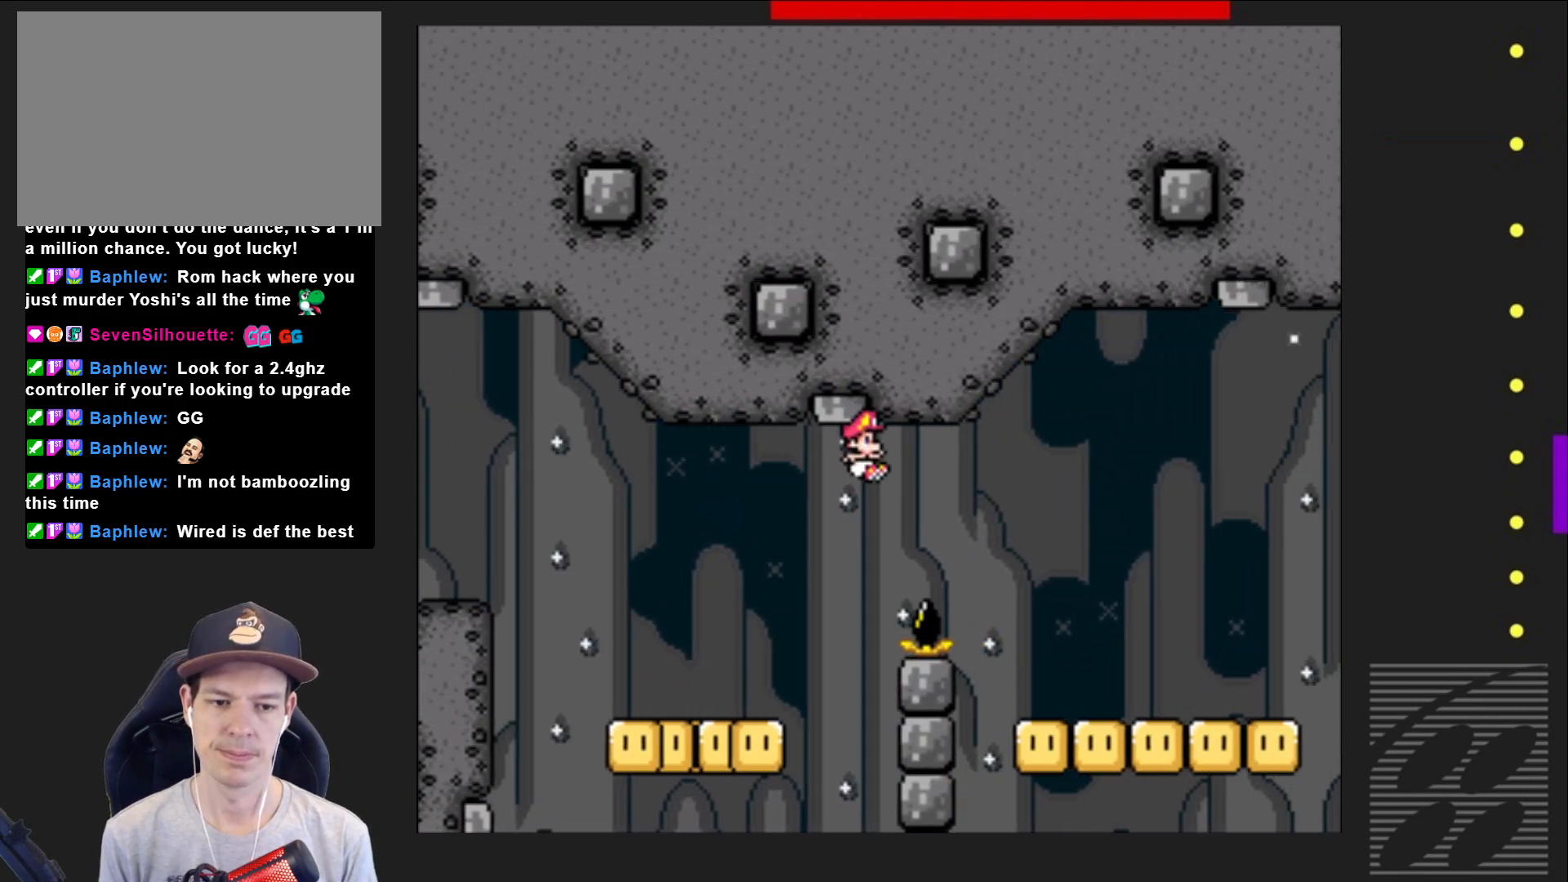
{"buttons": ["SQUARE", "DPAD_RIGHT"], "events": [[150, "DPAD_RIGHT", "up"], [200, "CROSS", "up"], [283, "DPAD_LEFT", "down"], [383, "DPAD_LEFT", "up"], [467, "DPAD_RIGHT", "down"]]}
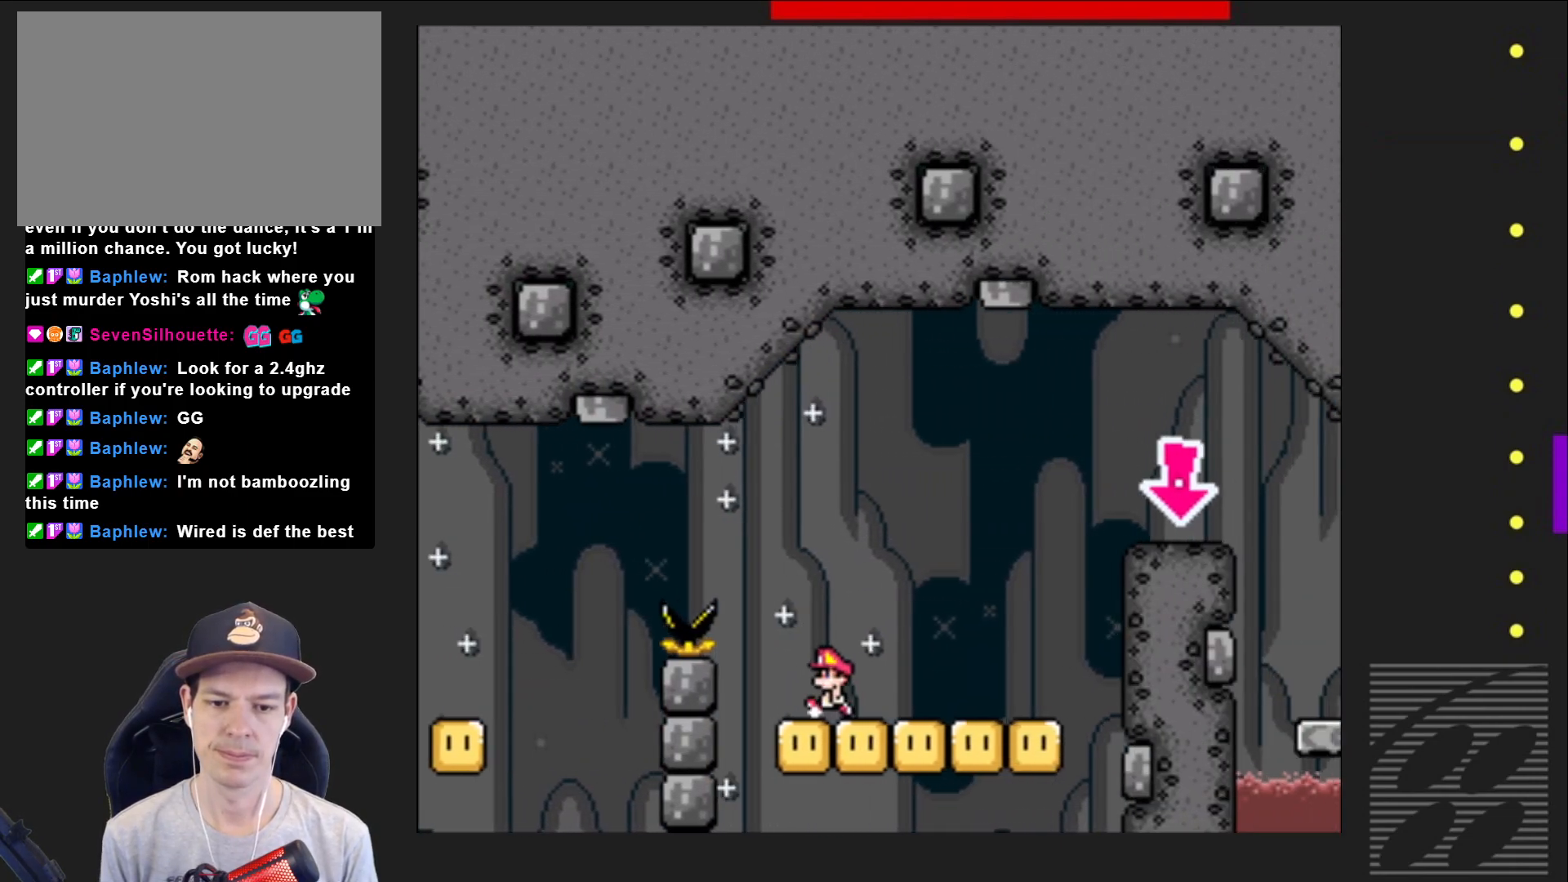
{"buttons": ["CROSS", "SQUARE", "DPAD_RIGHT"], "events": [[233, "CROSS", "down"]]}
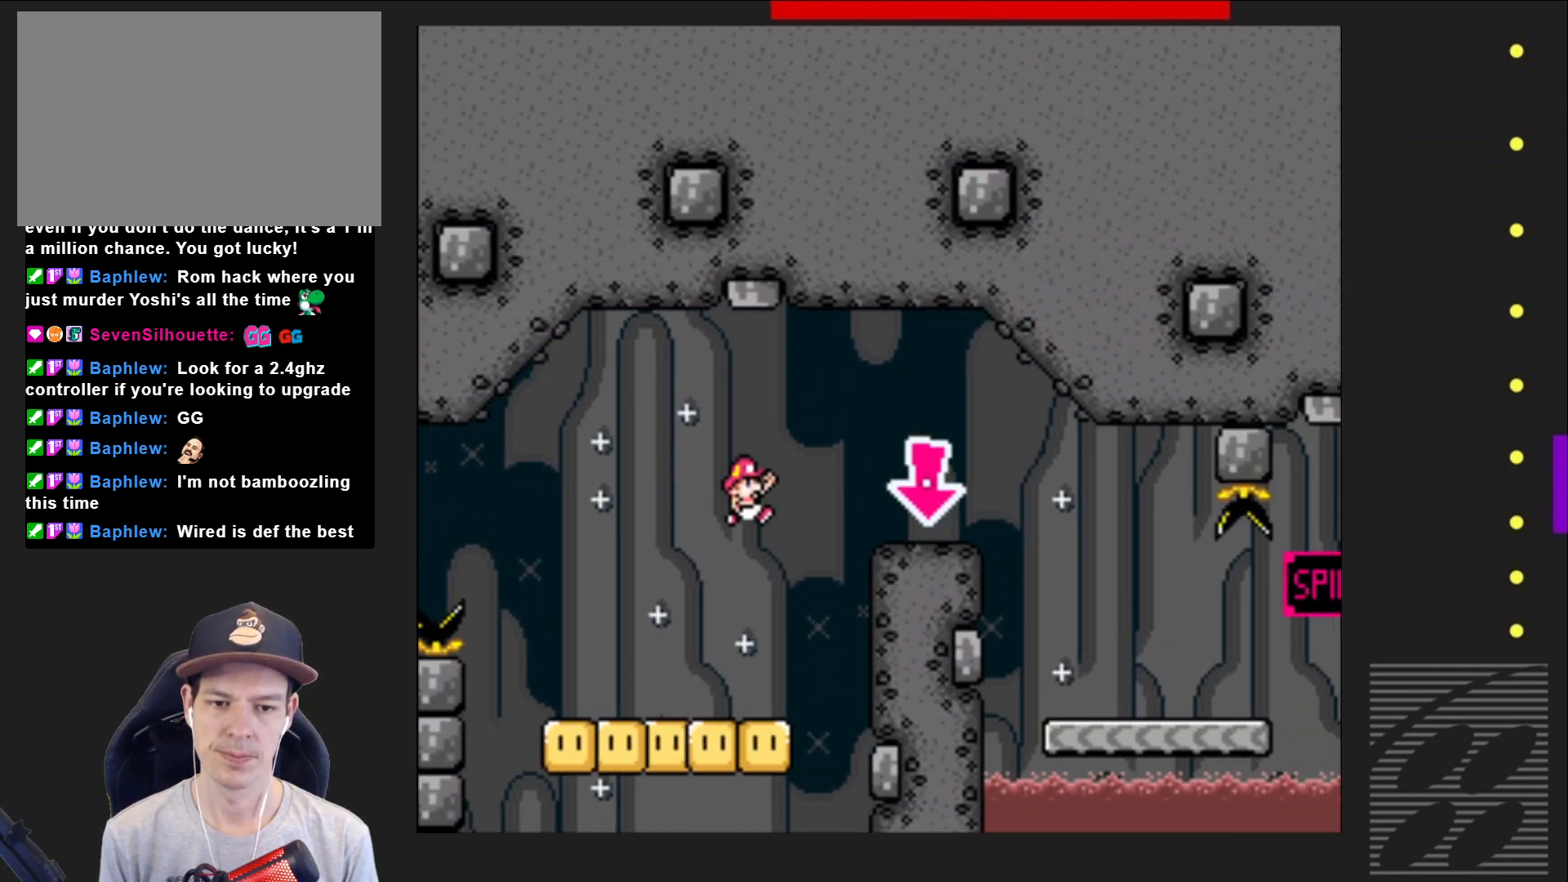
{"buttons": ["SQUARE"], "events": [[100, "CROSS", "up"], [117, "DPAD_RIGHT", "up"], [217, "DPAD_LEFT", "down"], [383, "DPAD_LEFT", "up"]]}
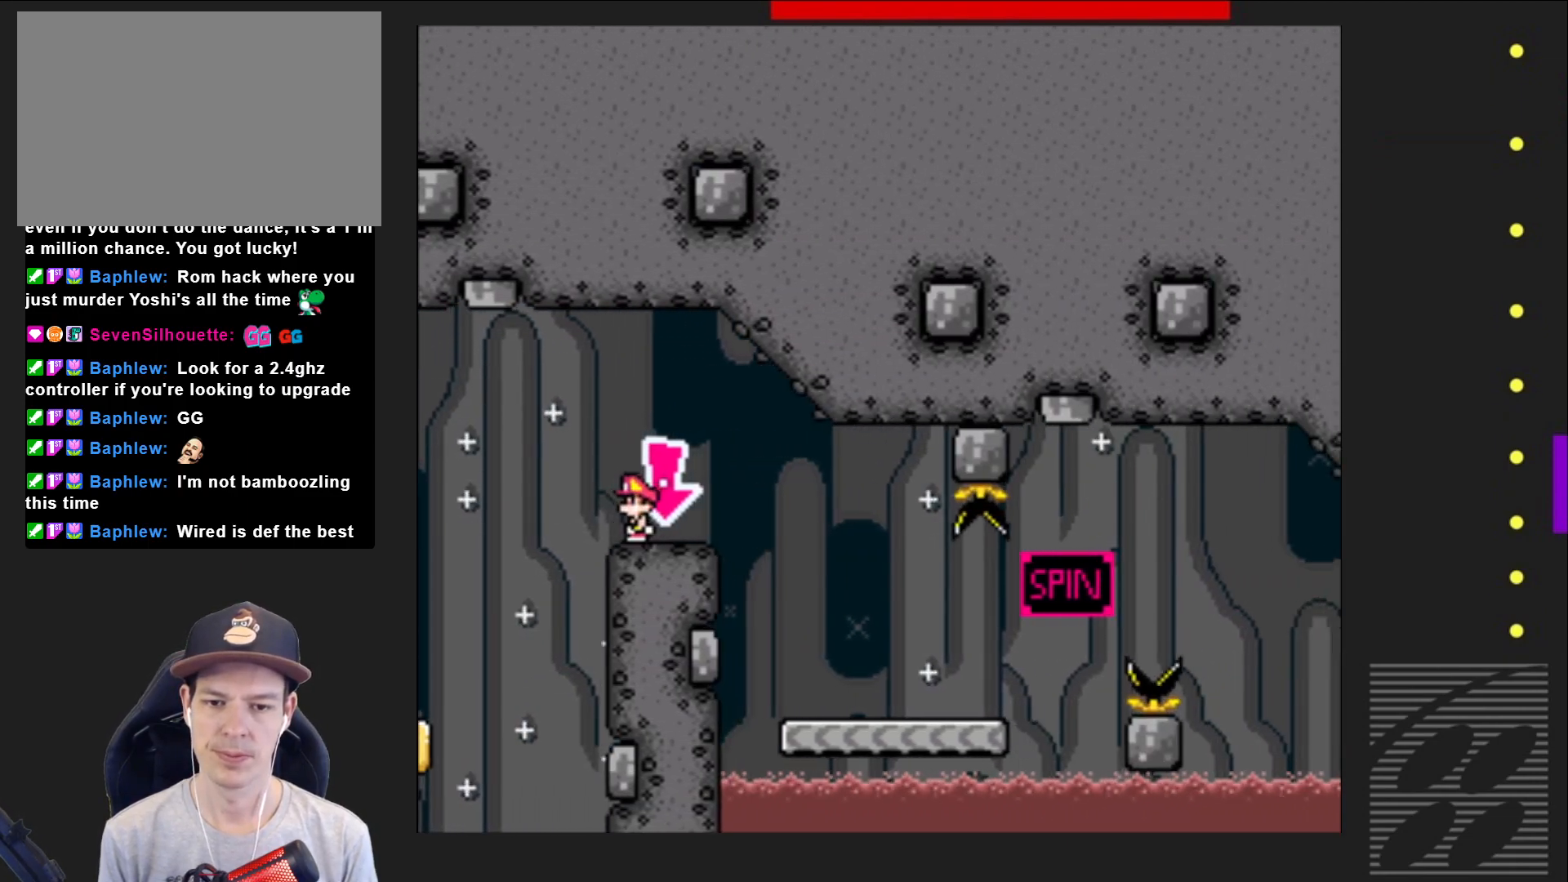
{"buttons": ["SQUARE"], "events": [[17, "DPAD_RIGHT", "down"], [167, "DPAD_RIGHT", "up"]]}
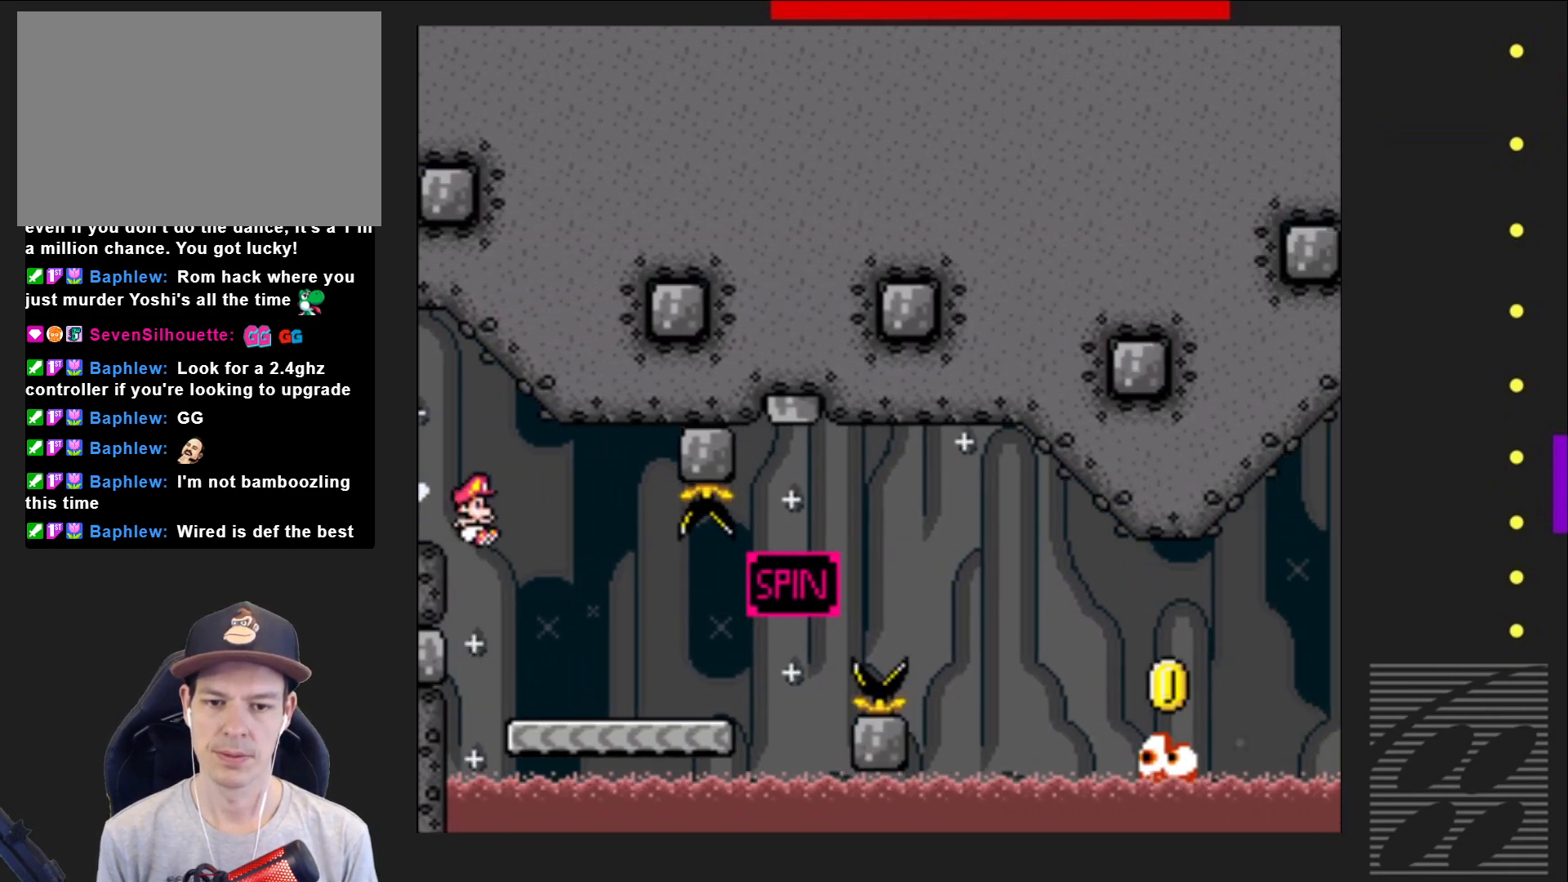
{"buttons": ["SQUARE", "R2"], "events": [[367, "R2", "down"]]}
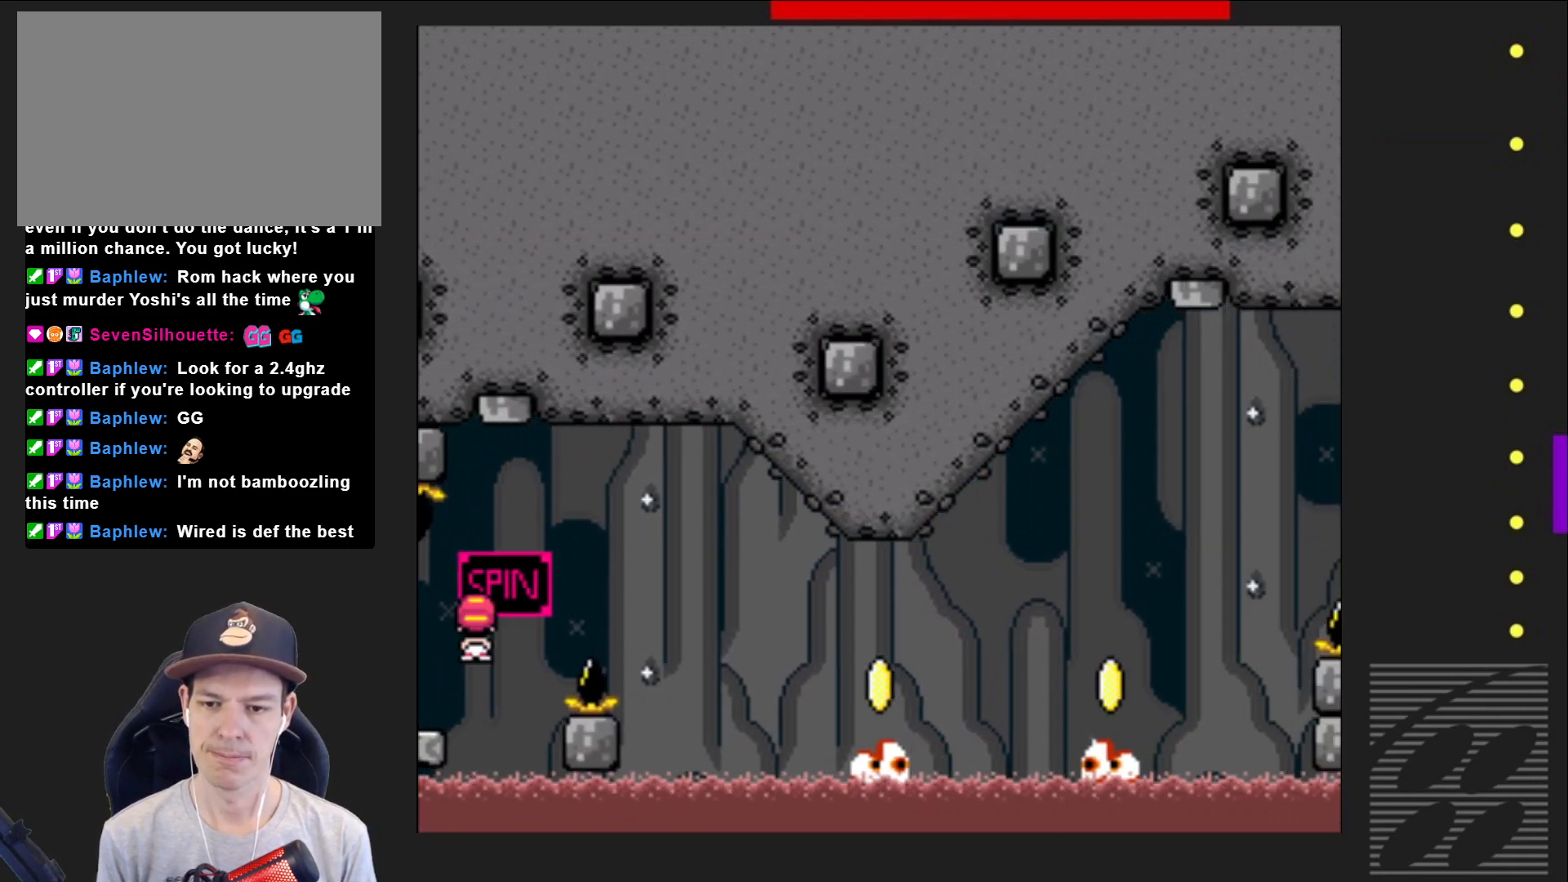
{"buttons": ["SQUARE"], "events": [[267, "R2", "up"]]}
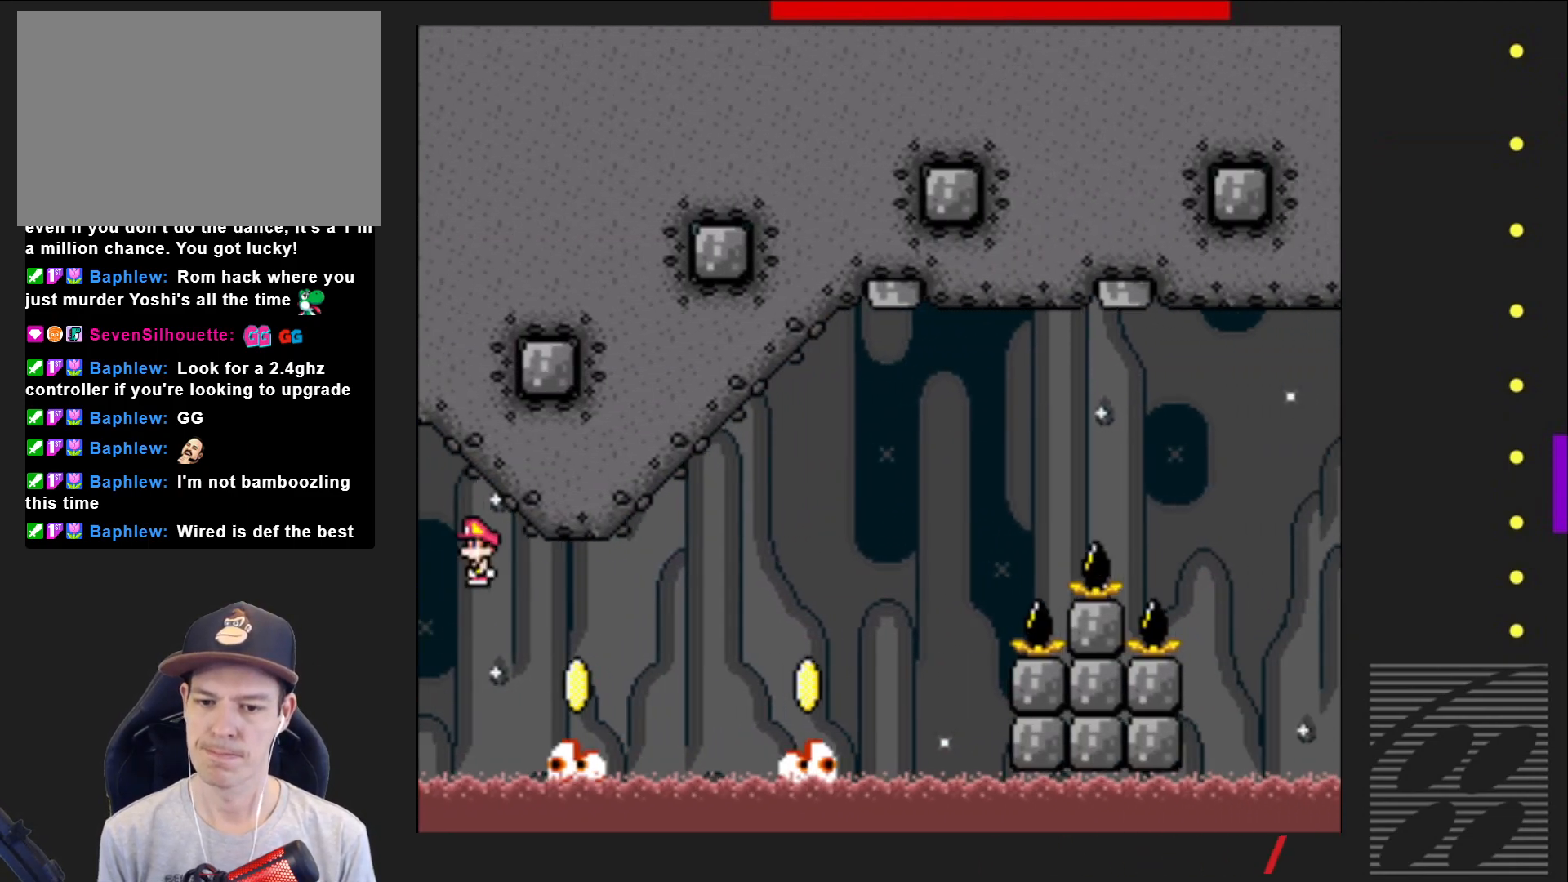
{"buttons": ["SQUARE", "R2"], "events": [[417, "R2", "down"]]}
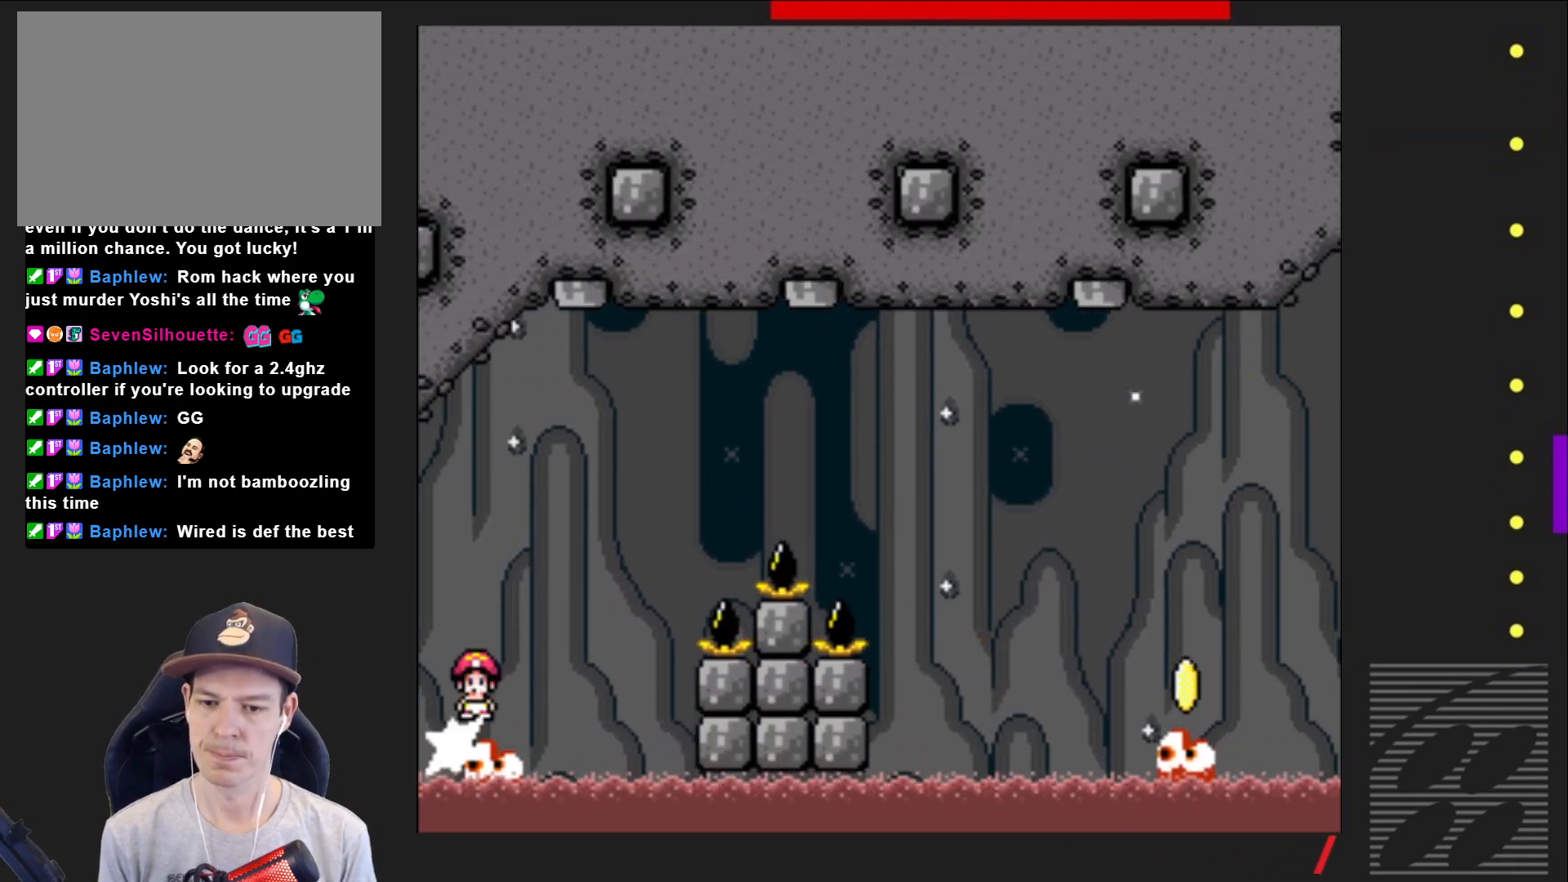
{"buttons": ["SQUARE", "R2"], "events": []}
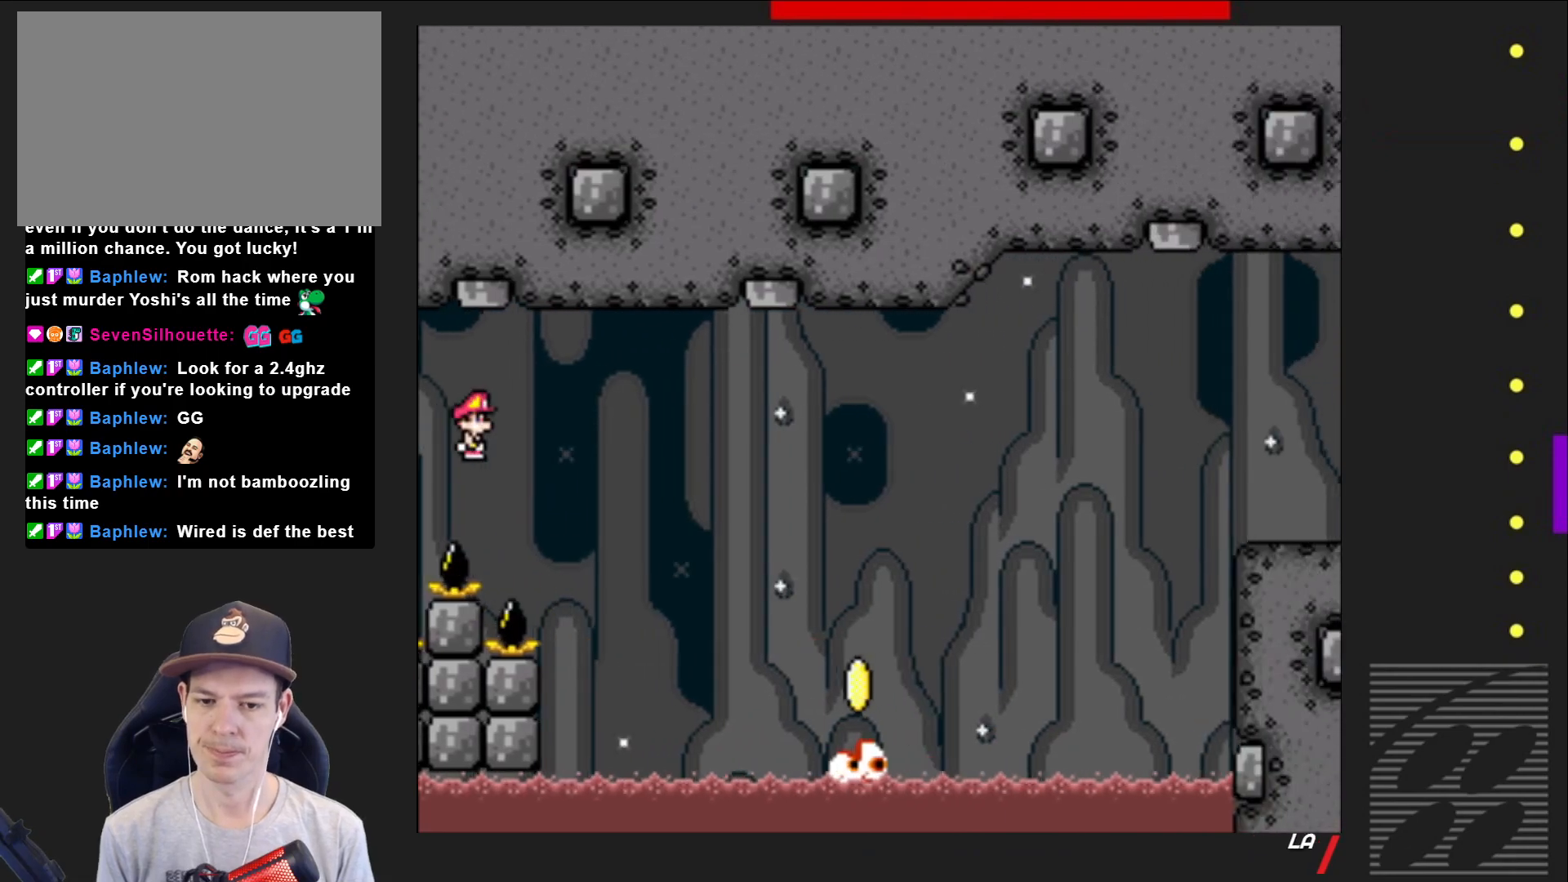
{"buttons": ["SQUARE", "R2"], "events": []}
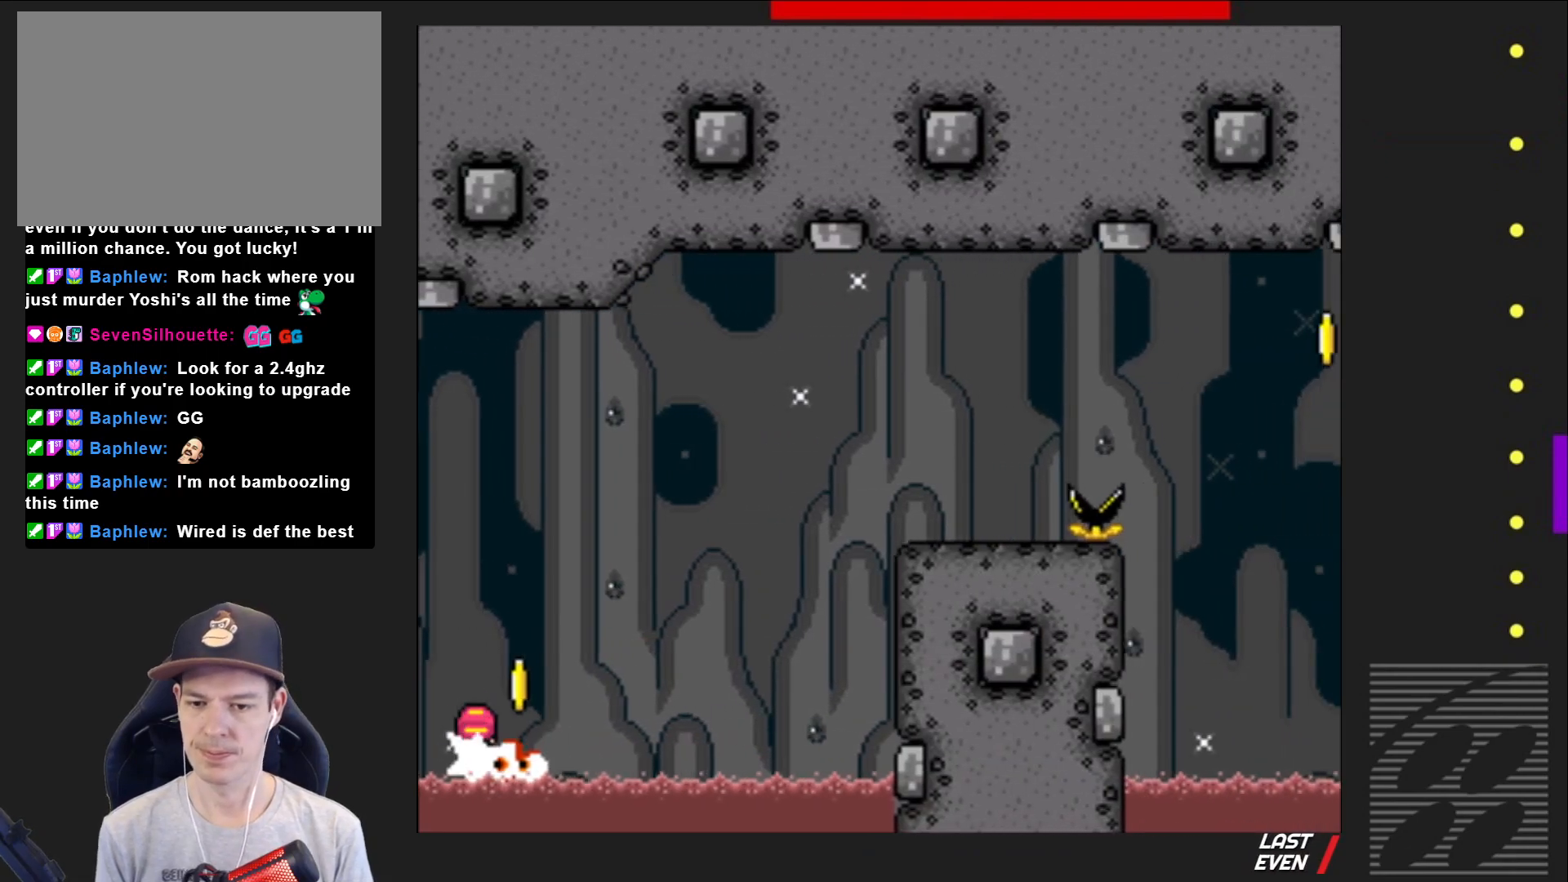
{"buttons": ["SQUARE"], "events": [[350, "R2", "up"]]}
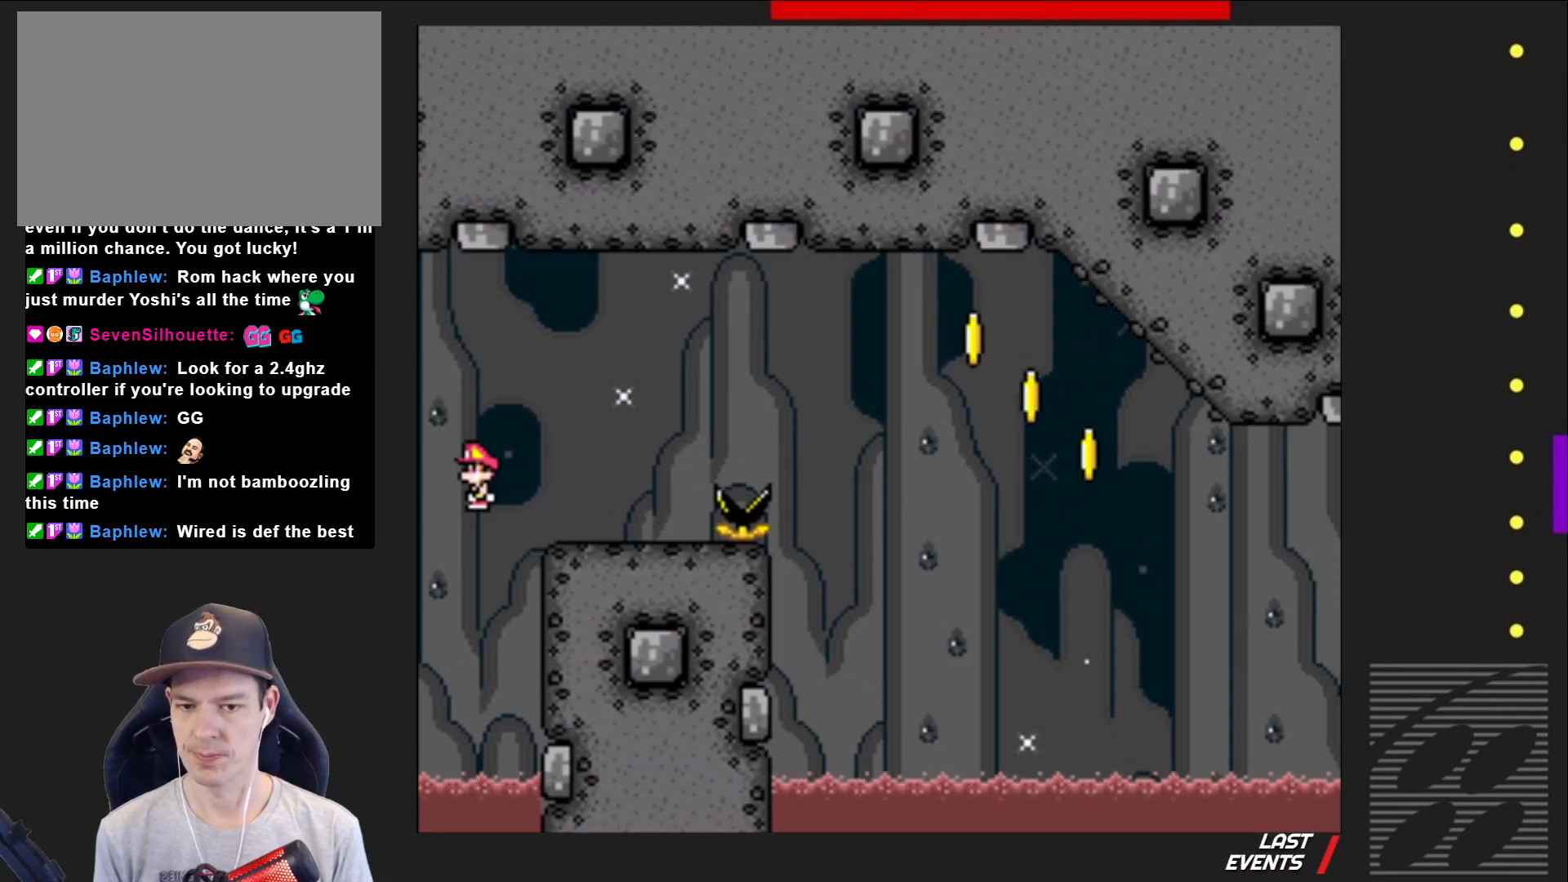
{"buttons": ["SQUARE"], "events": [[167, "CROSS", "down"], [417, "CROSS", "up"]]}
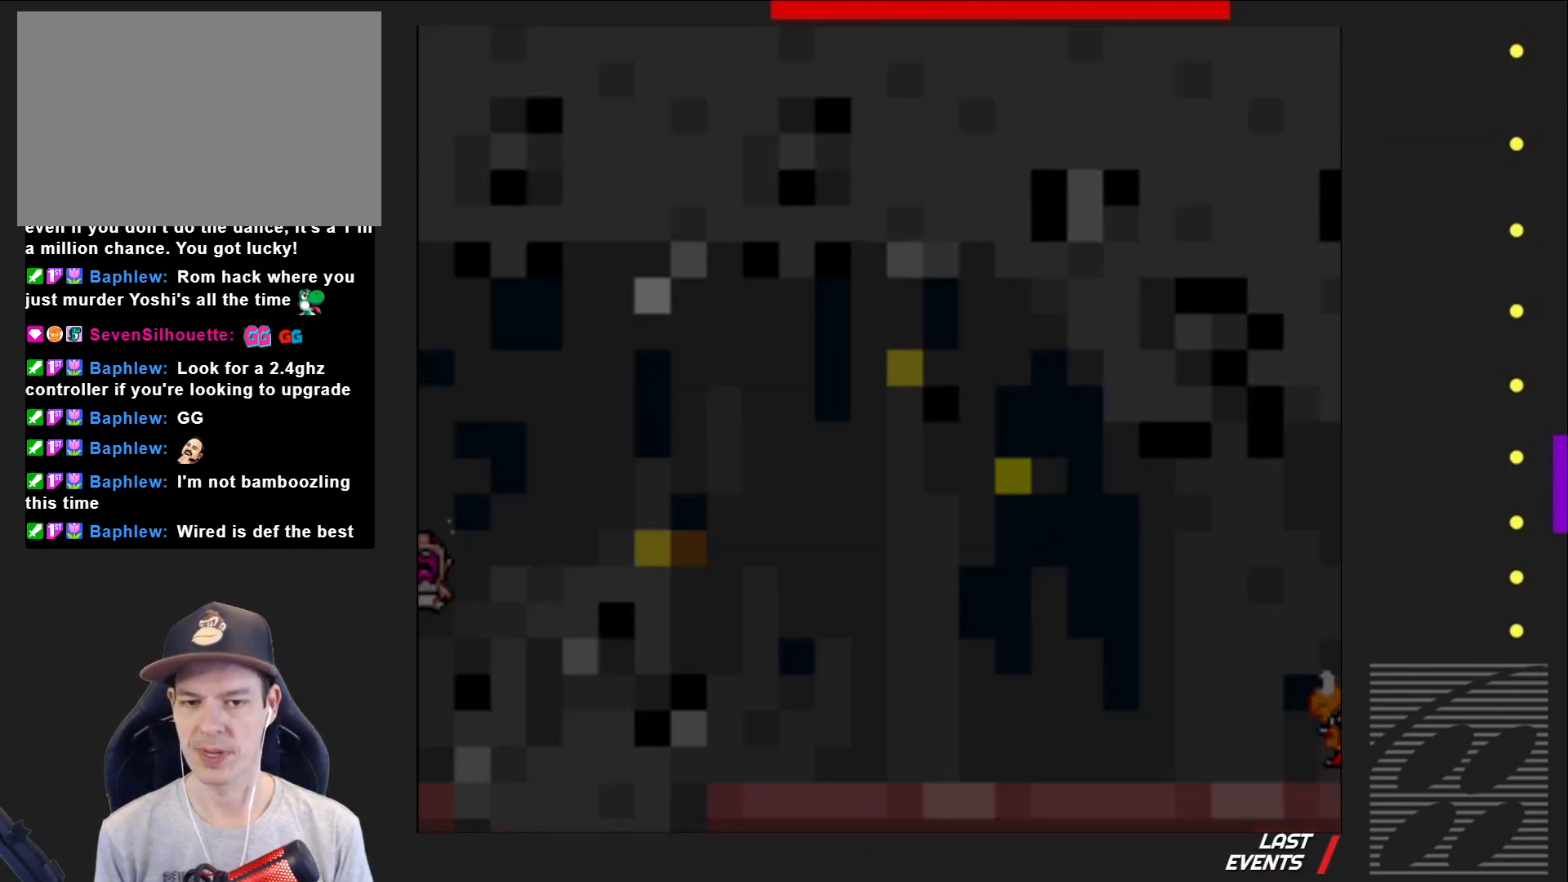
{"buttons": ["CROSS", "SQUARE"], "events": [[150, "SQUARE", "up"], [317, "SQUARE", "down"], [450, "CROSS", "down"]]}
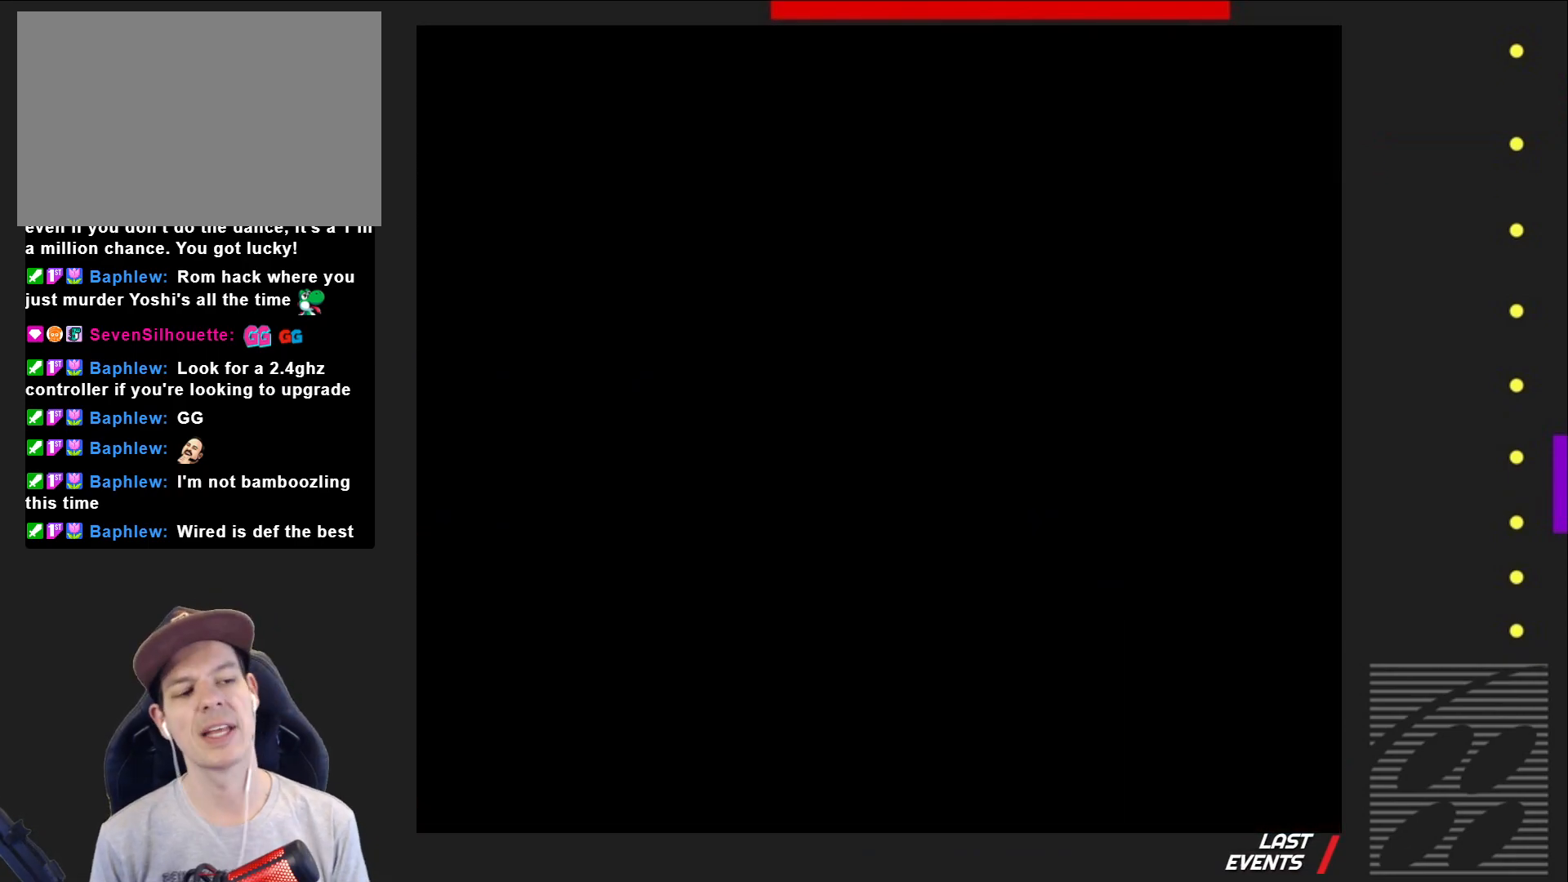
{"buttons": [], "events": [[67, "CROSS", "up"], [183, "SQUARE", "up"]]}
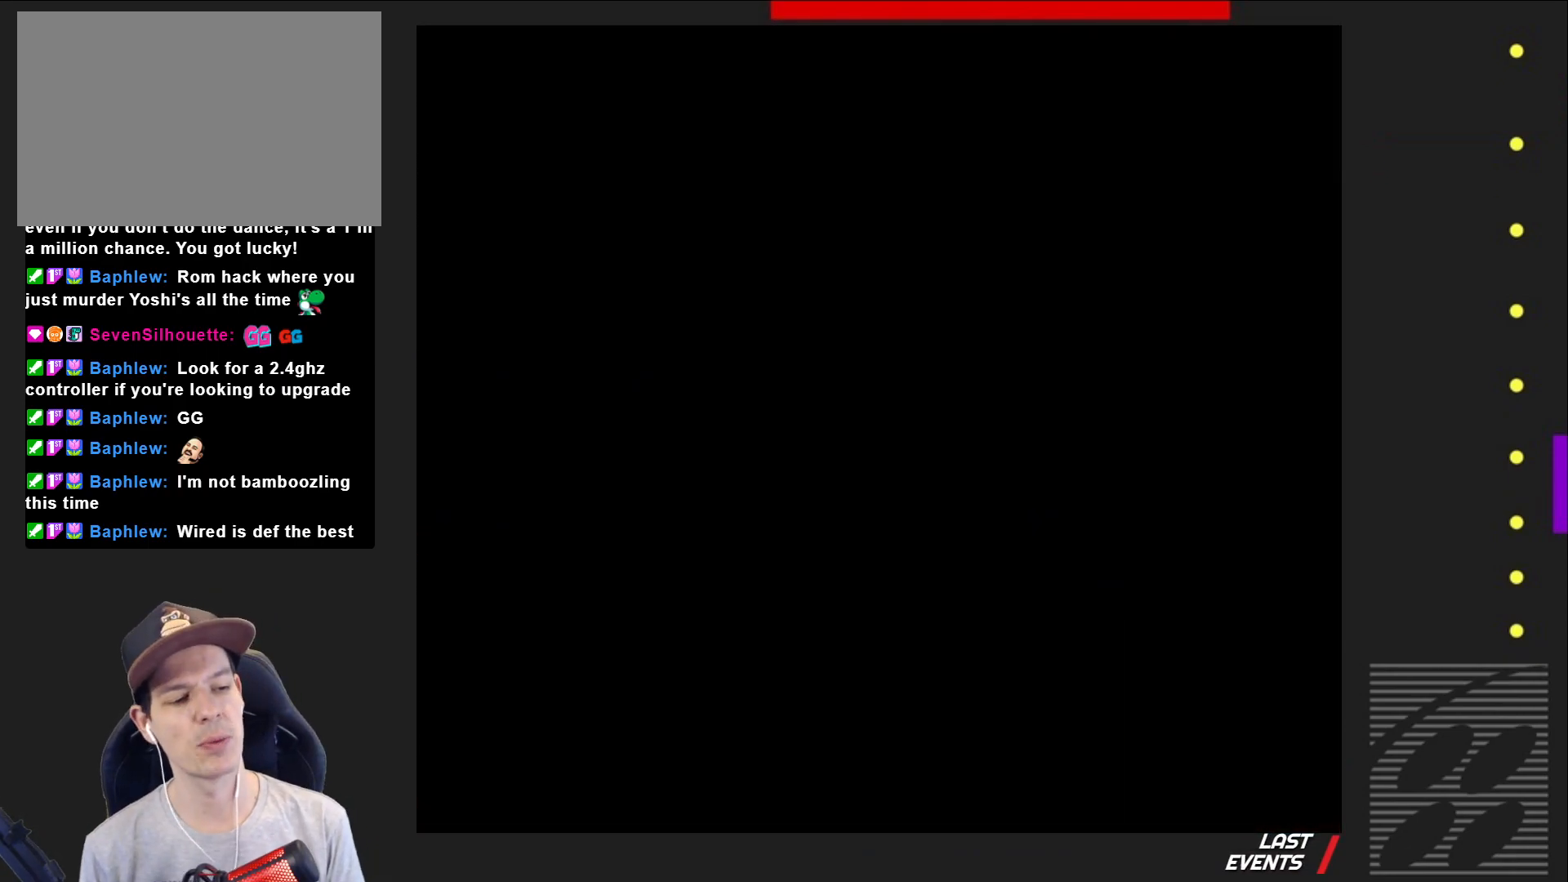
{"buttons": [], "events": []}
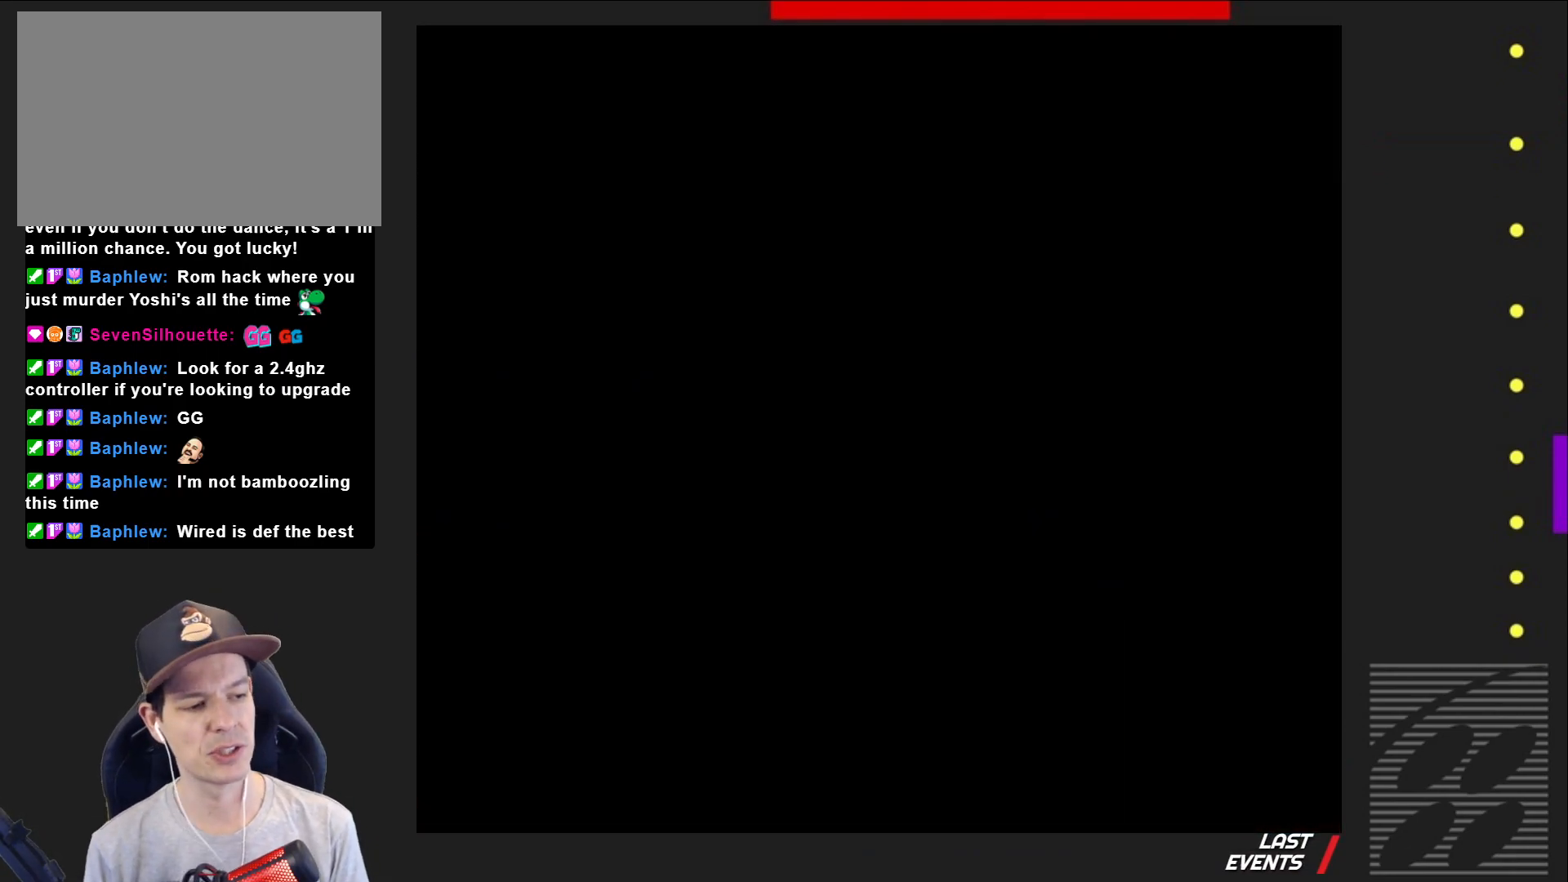
{"buttons": ["SQUARE"], "events": [[383, "SQUARE", "down"]]}
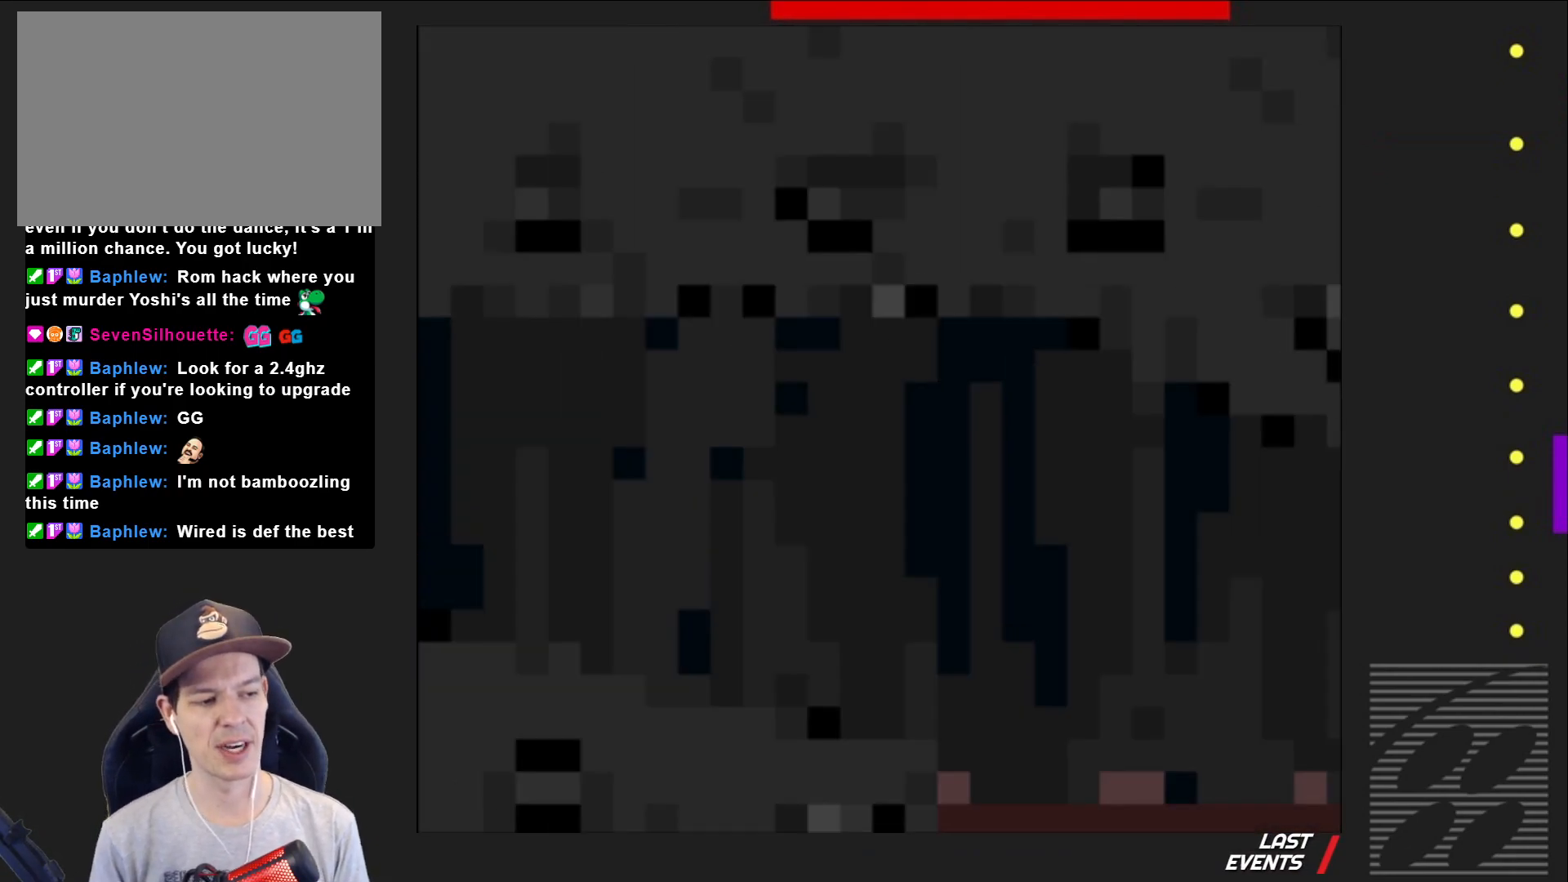
{"buttons": ["SQUARE", "DPAD_RIGHT"], "events": [[400, "DPAD_RIGHT", "down"]]}
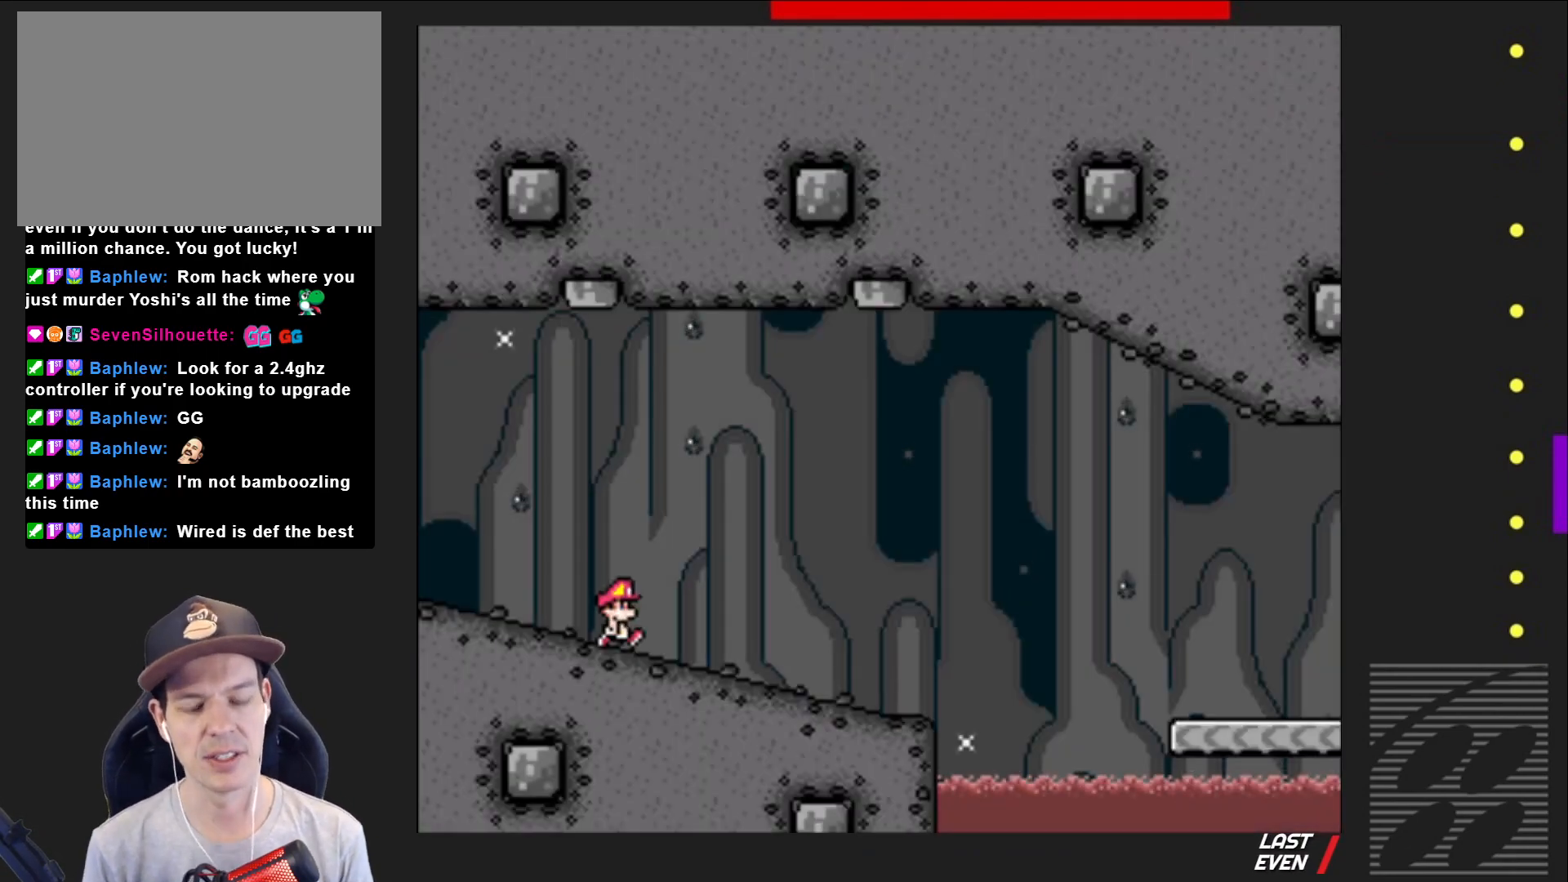
{"buttons": ["SQUARE", "DPAD_LEFT"], "events": [[350, "DPAD_RIGHT", "up"], [500, "DPAD_LEFT", "down"]]}
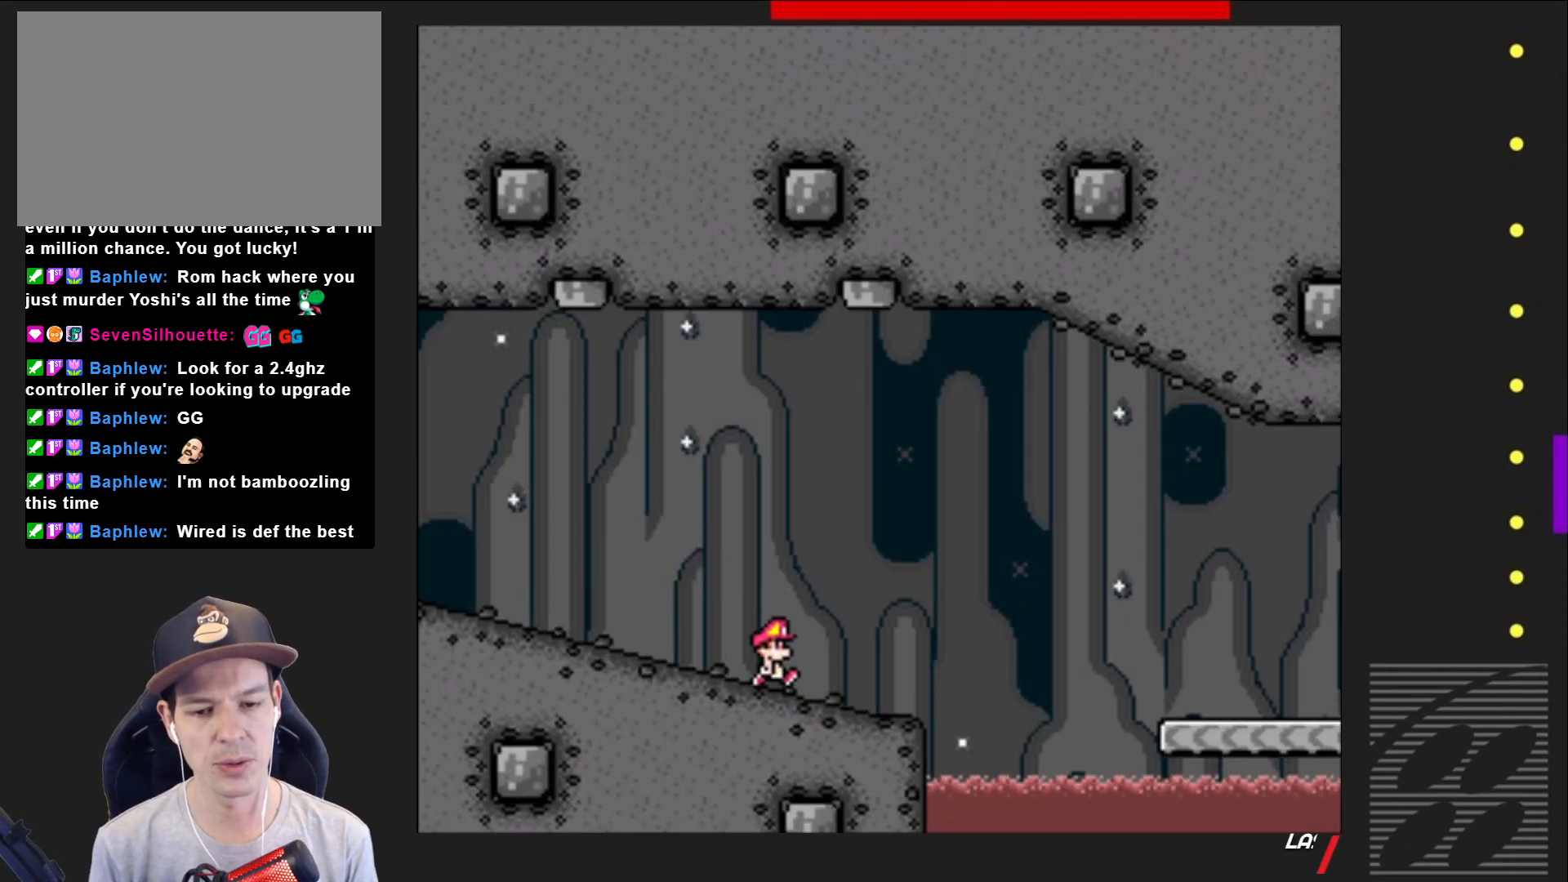
{"buttons": ["SQUARE"], "events": [[200, "DPAD_LEFT", "up"]]}
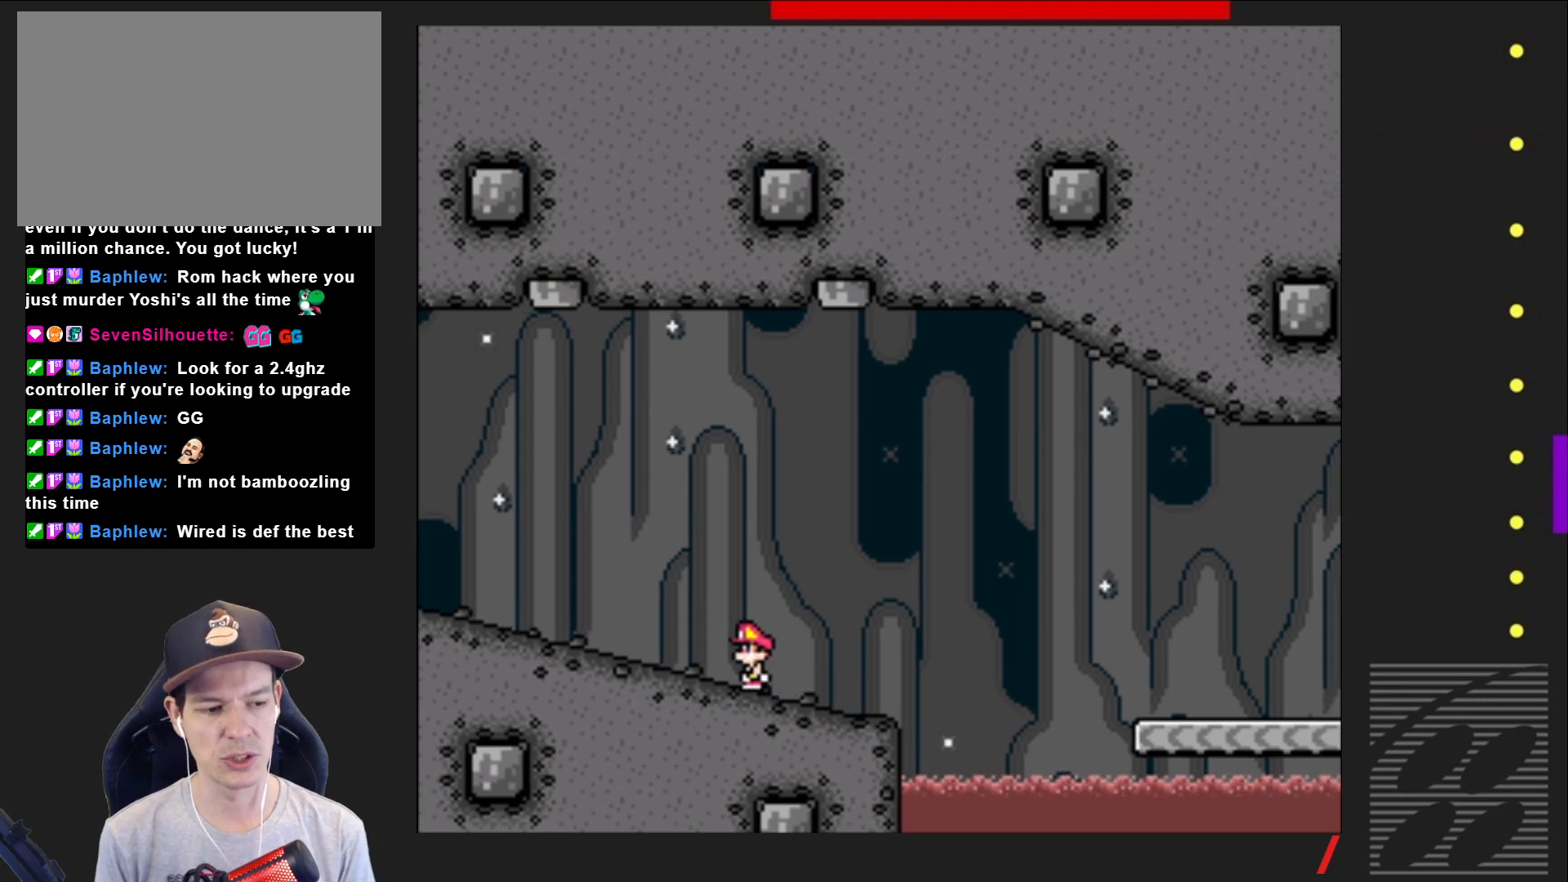
{"buttons": ["SQUARE"], "events": []}
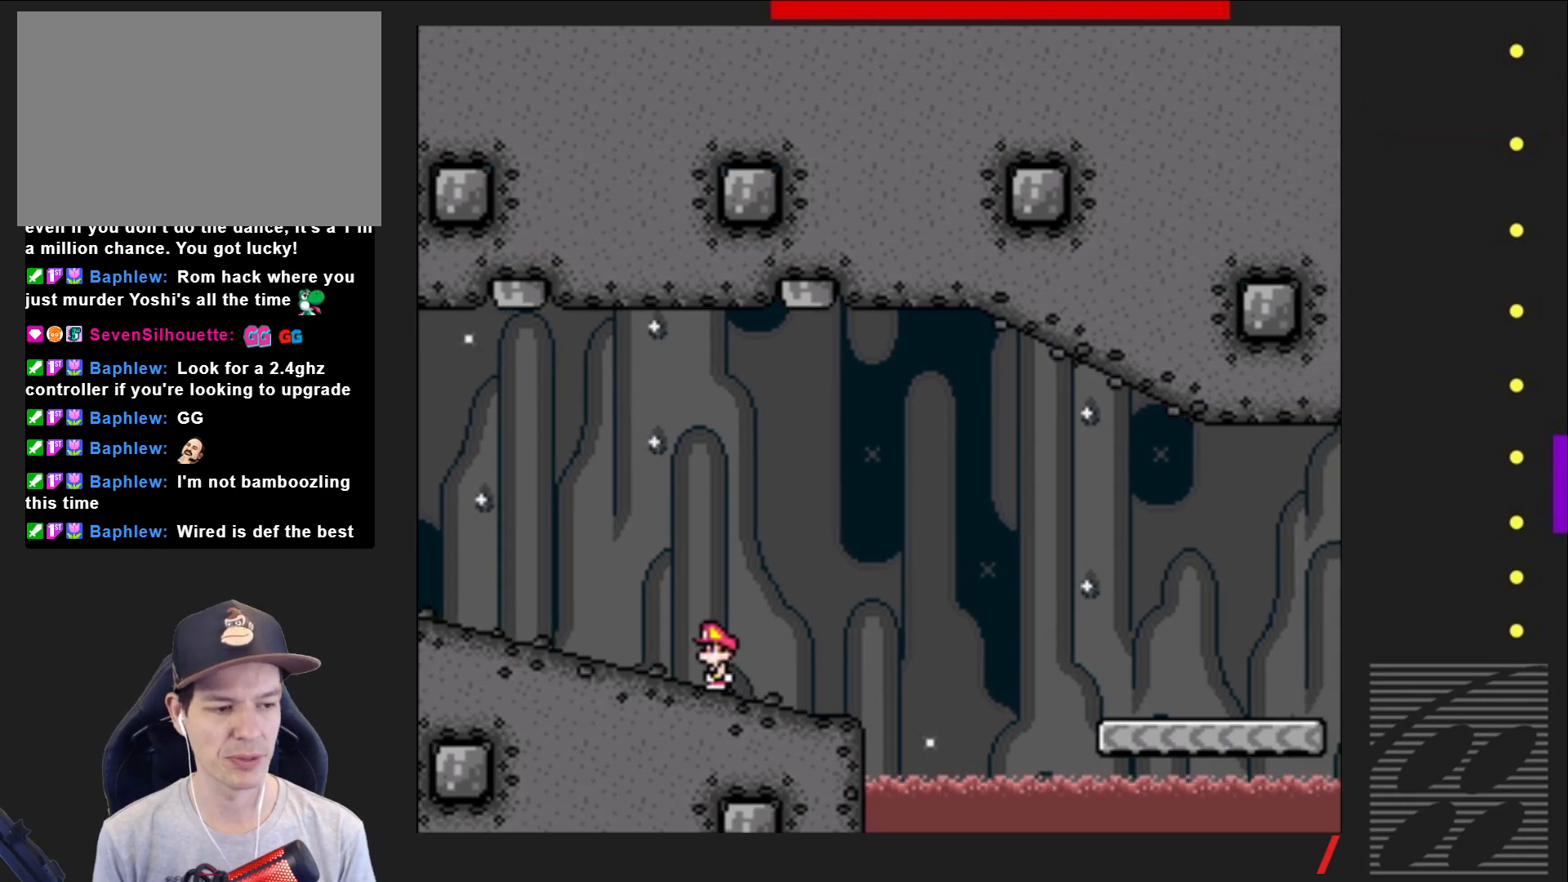
{"buttons": ["SQUARE", "DPAD_RIGHT"], "events": [[467, "DPAD_RIGHT", "down"]]}
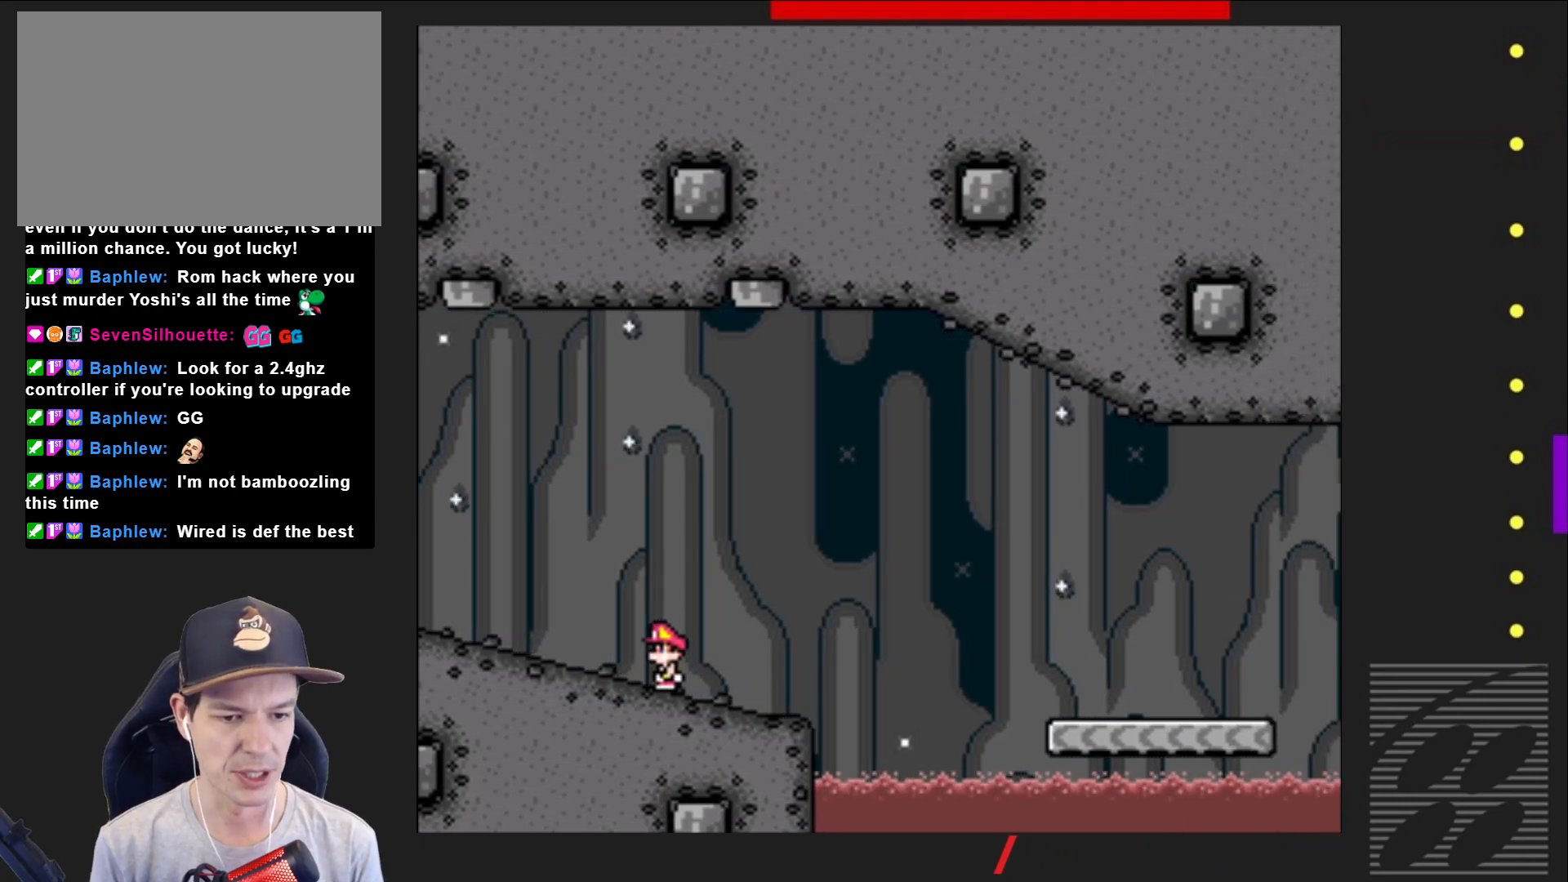
{"buttons": ["CROSS", "SQUARE", "DPAD_RIGHT"], "events": [[350, "CROSS", "down"]]}
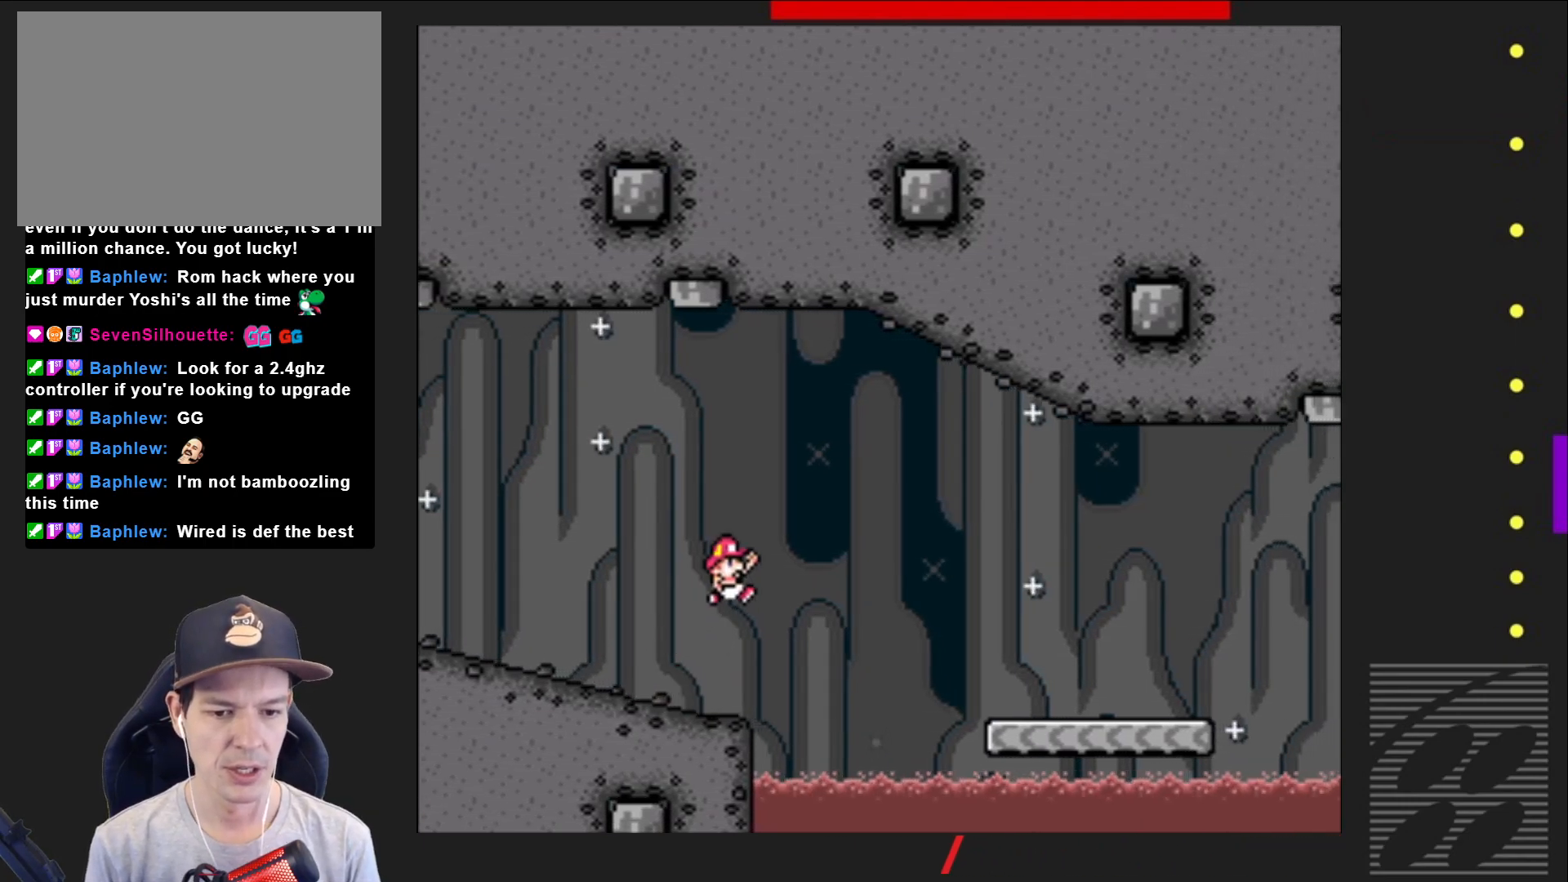
{"buttons": ["SQUARE", "DPAD_RIGHT"], "events": [[83, "CROSS", "up"]]}
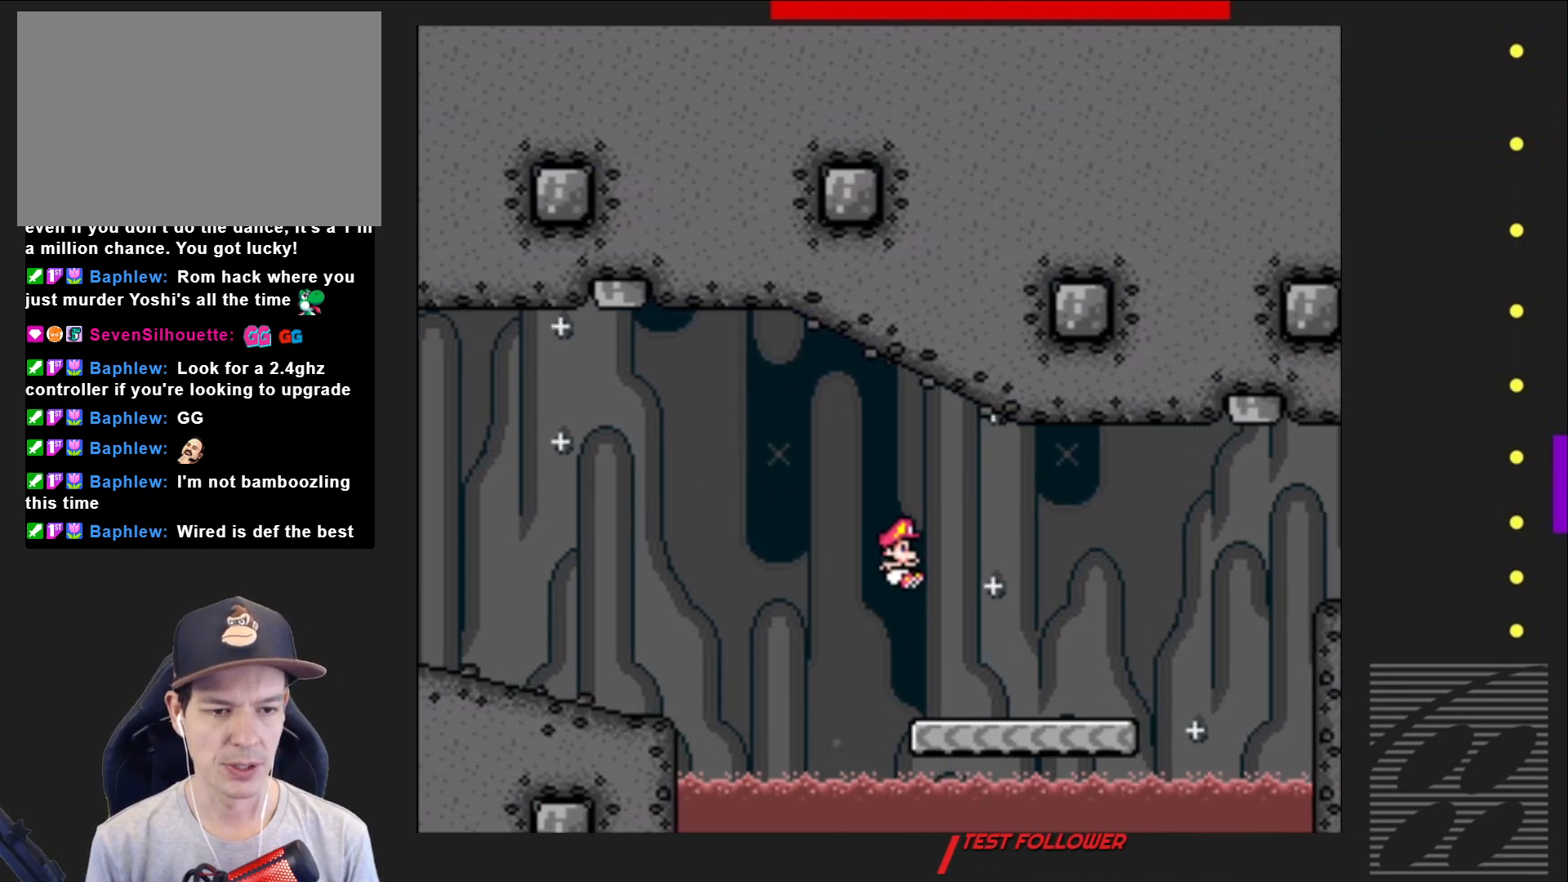
{"buttons": ["CROSS", "SQUARE", "DPAD_RIGHT"], "events": [[250, "CROSS", "down"]]}
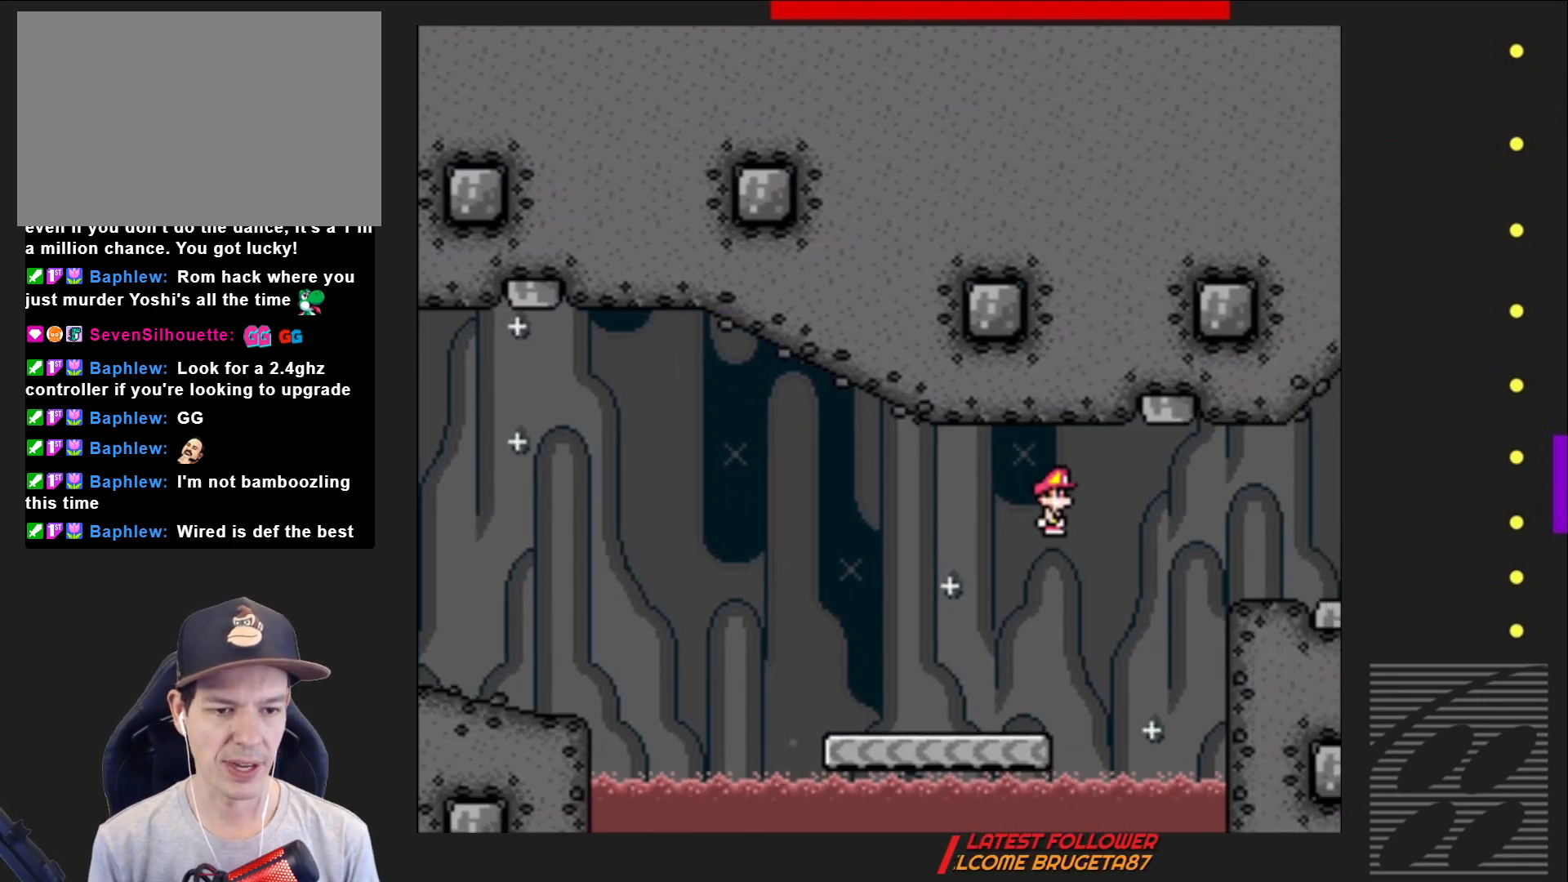
{"buttons": ["SQUARE"], "events": [[67, "CROSS", "up"], [400, "DPAD_RIGHT", "up"]]}